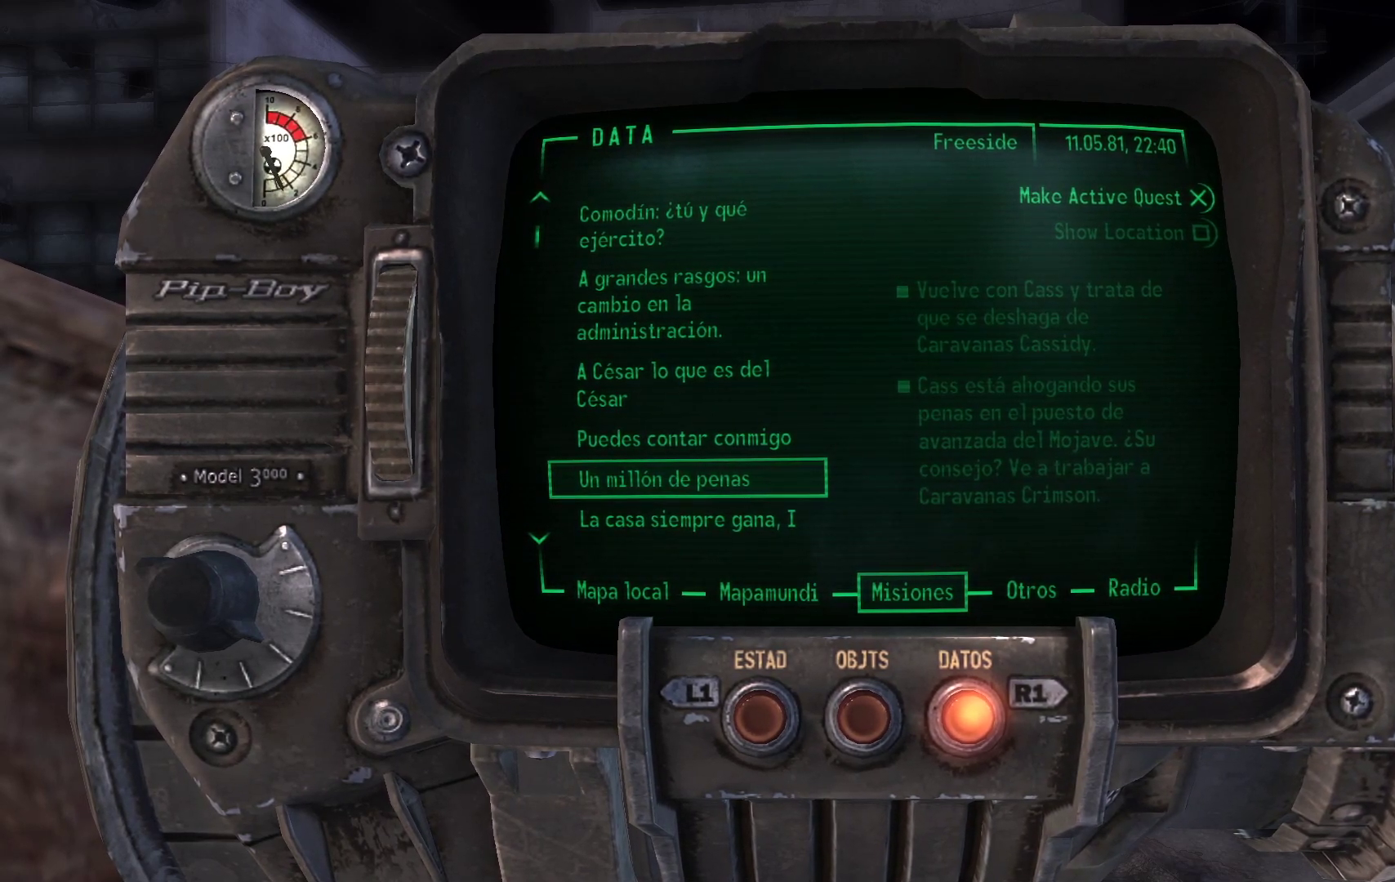
Gameplay with a controller (Xbox layout); each line is a JSON object with the inputs held at the frame after it. "events" lists button and stick changes between this image and that frame as [ms after this image, input, new state], when the widget could be followed in between.
{"buttons": [], "left_stick": "center", "right_stick": "center", "events": [[50, "DPAD_DOWN", "down"], [233, "DPAD_DOWN", "up"]]}
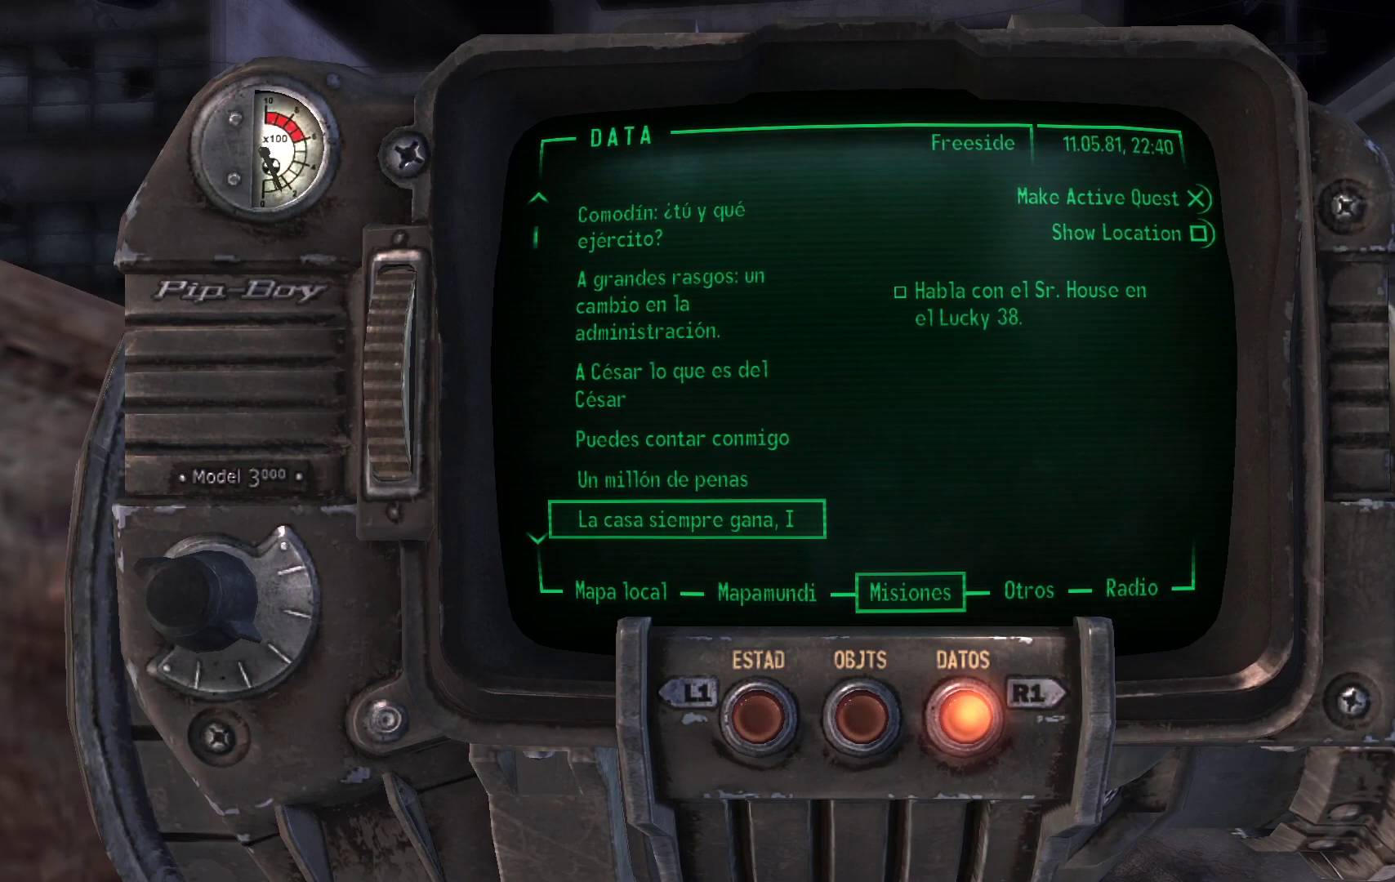
{"buttons": [], "left_stick": "center", "right_stick": "center", "events": []}
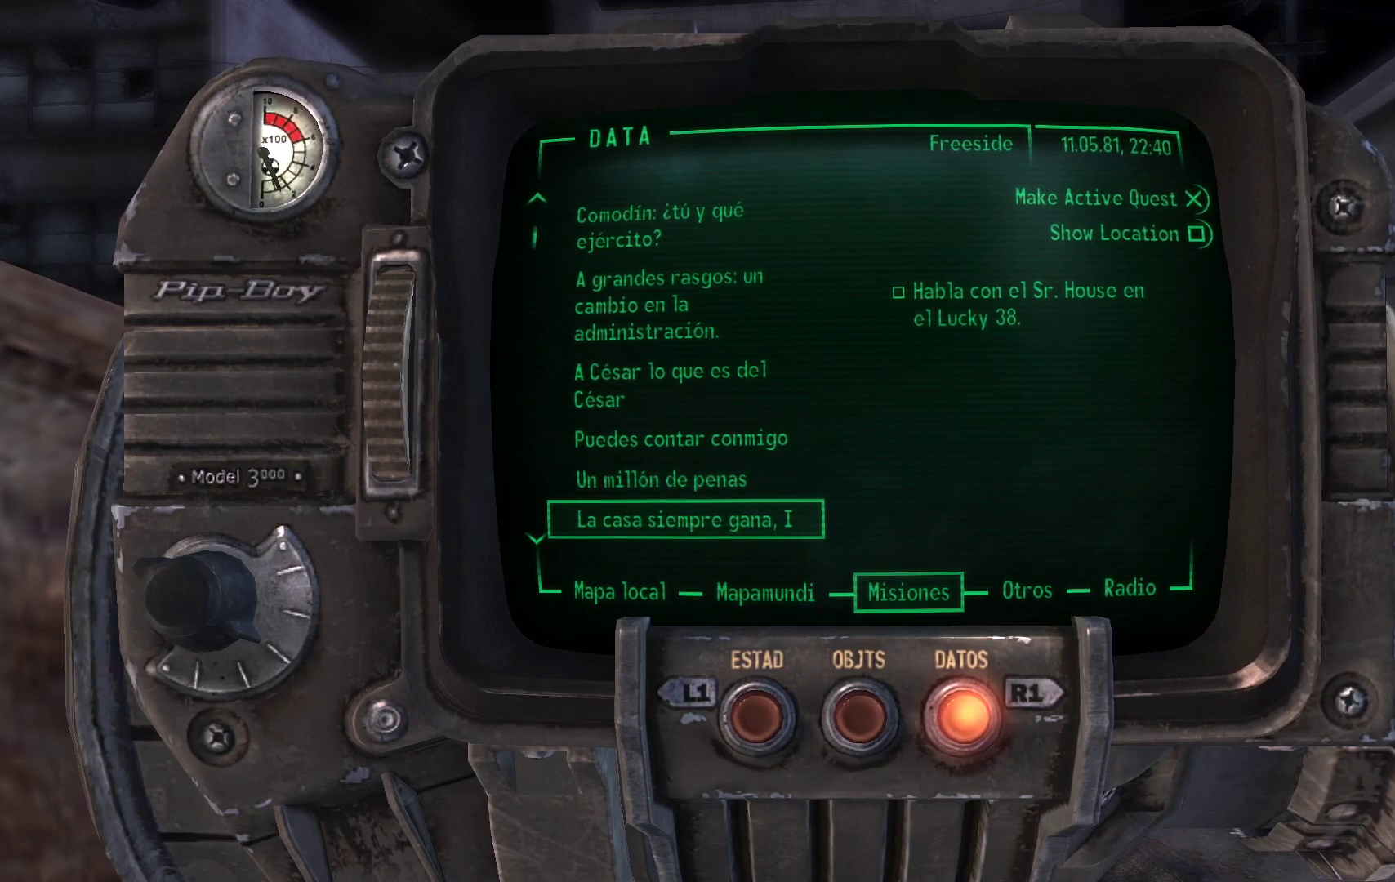
{"buttons": ["DPAD_DOWN"], "left_stick": "center", "right_stick": "center", "events": [[217, "DPAD_DOWN", "down"], [367, "DPAD_DOWN", "up"], [483, "DPAD_DOWN", "down"]]}
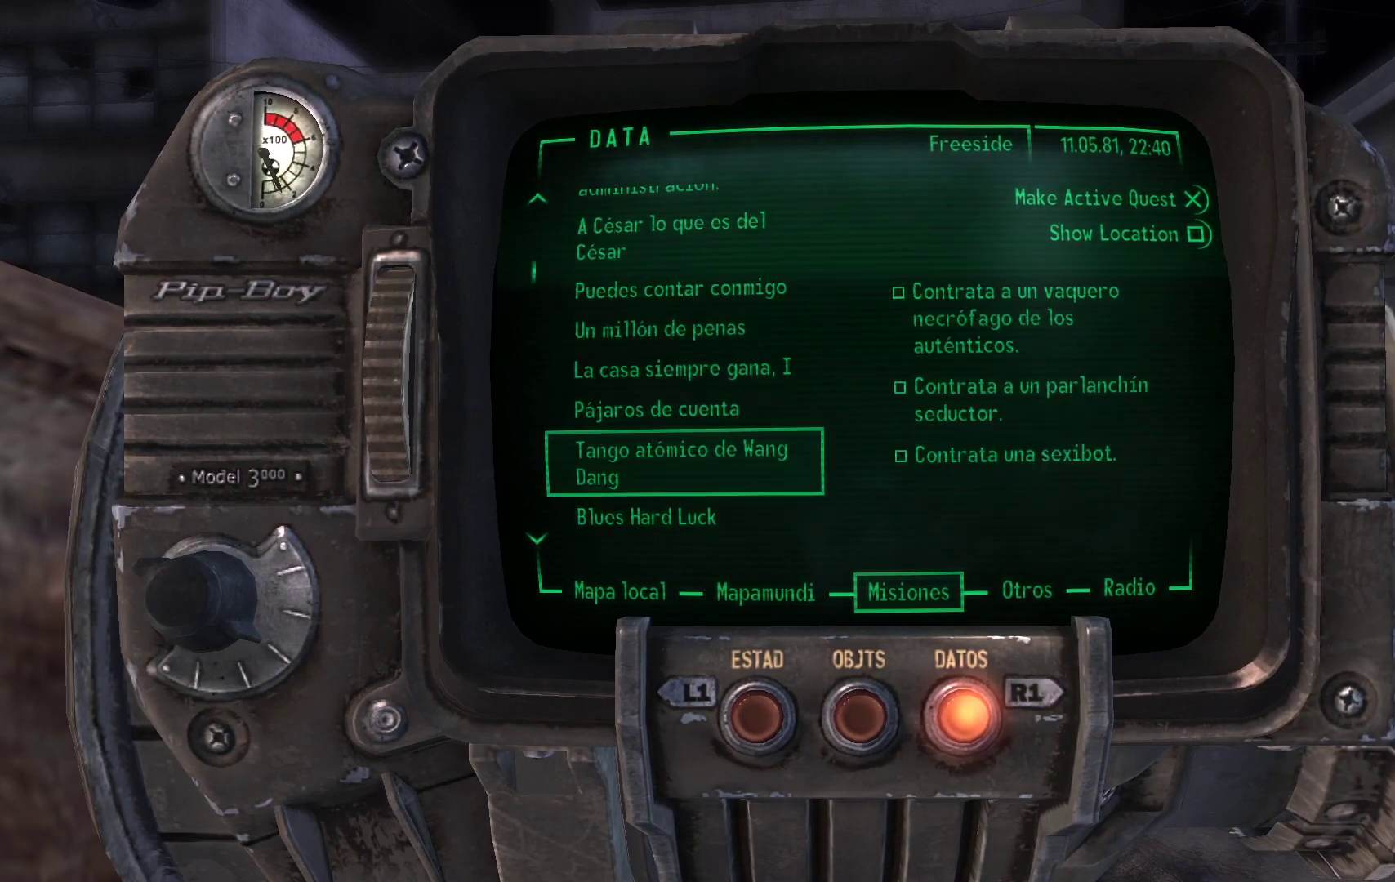
{"buttons": [], "left_stick": "center", "right_stick": "center", "events": [[100, "DPAD_DOWN", "up"]]}
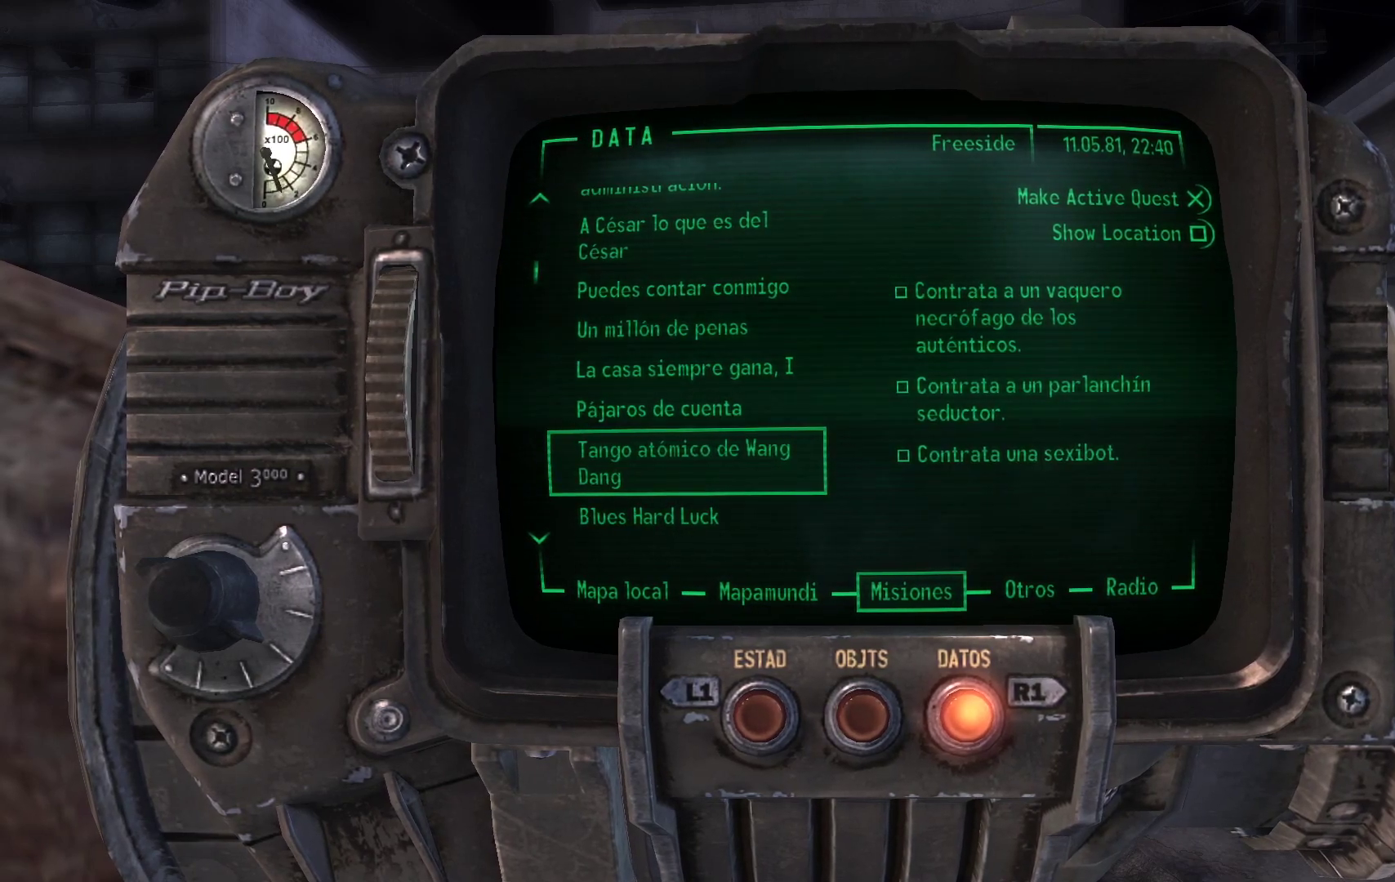
{"buttons": [], "left_stick": "center", "right_stick": "center", "events": [[67, "DPAD_UP", "down"], [200, "DPAD_UP", "up"]]}
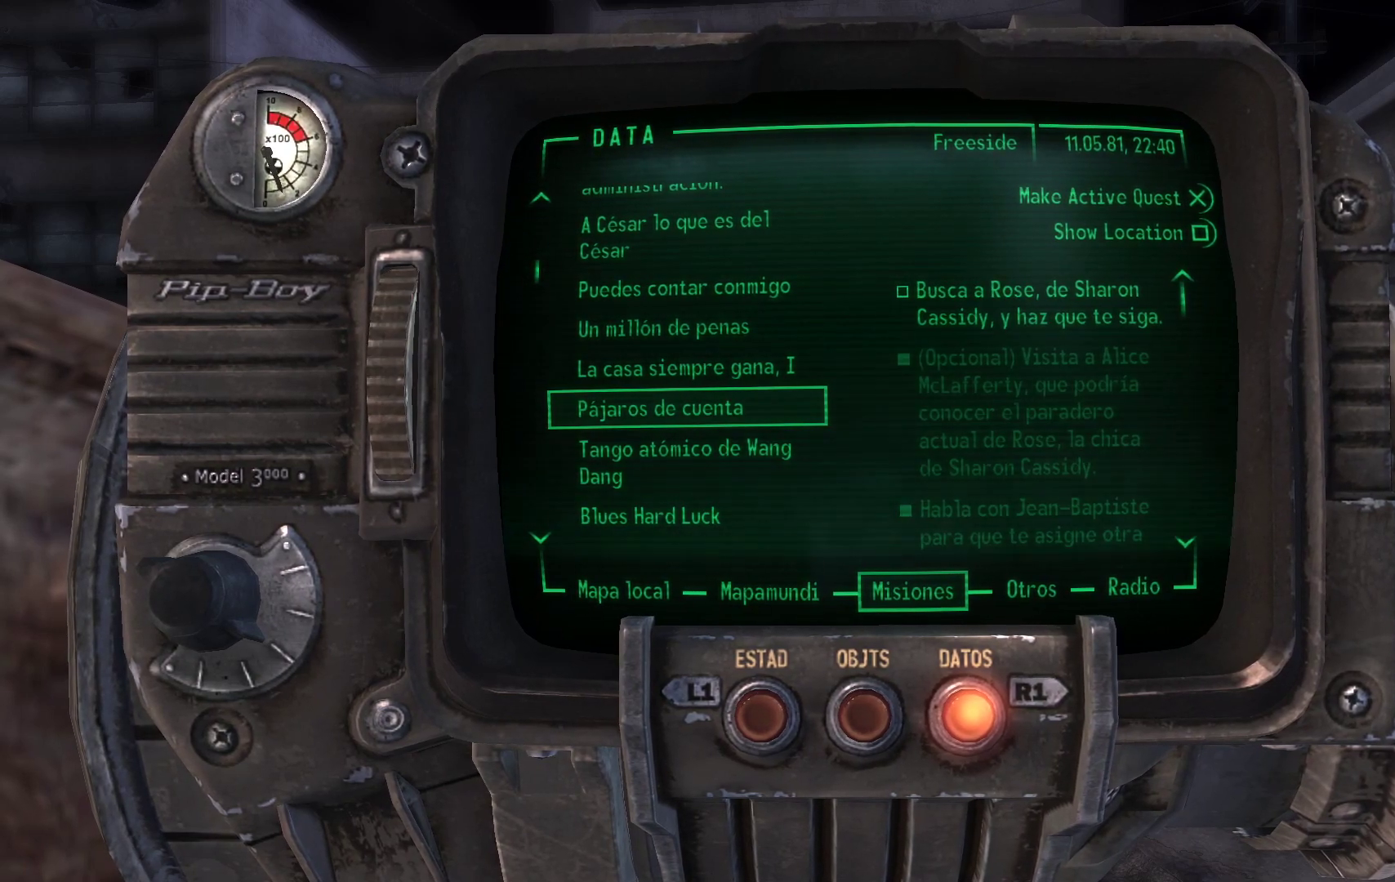
{"buttons": [], "left_stick": "center", "right_stick": "center", "events": []}
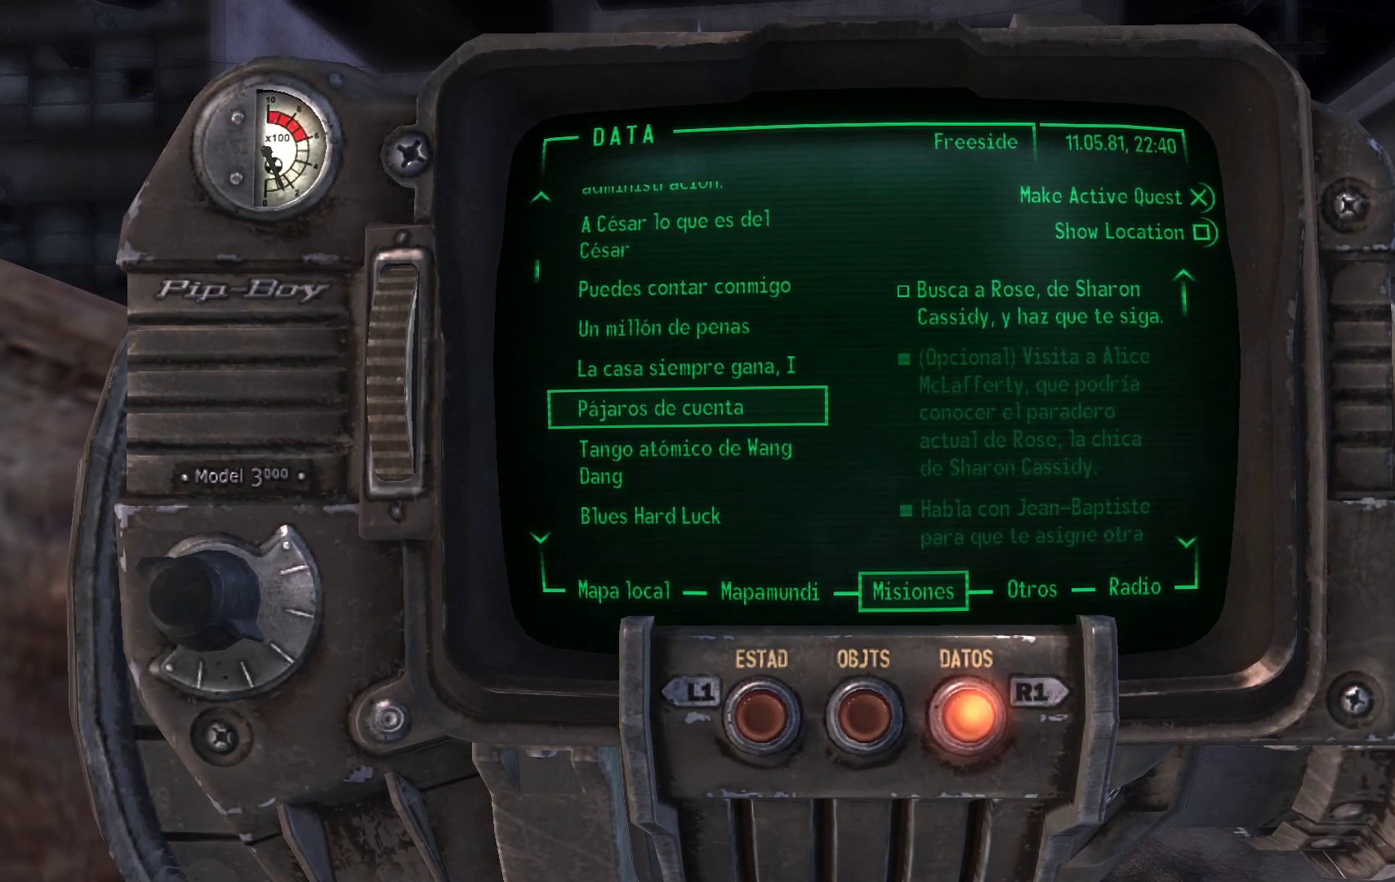
{"buttons": [], "left_stick": "center", "right_stick": "center", "events": []}
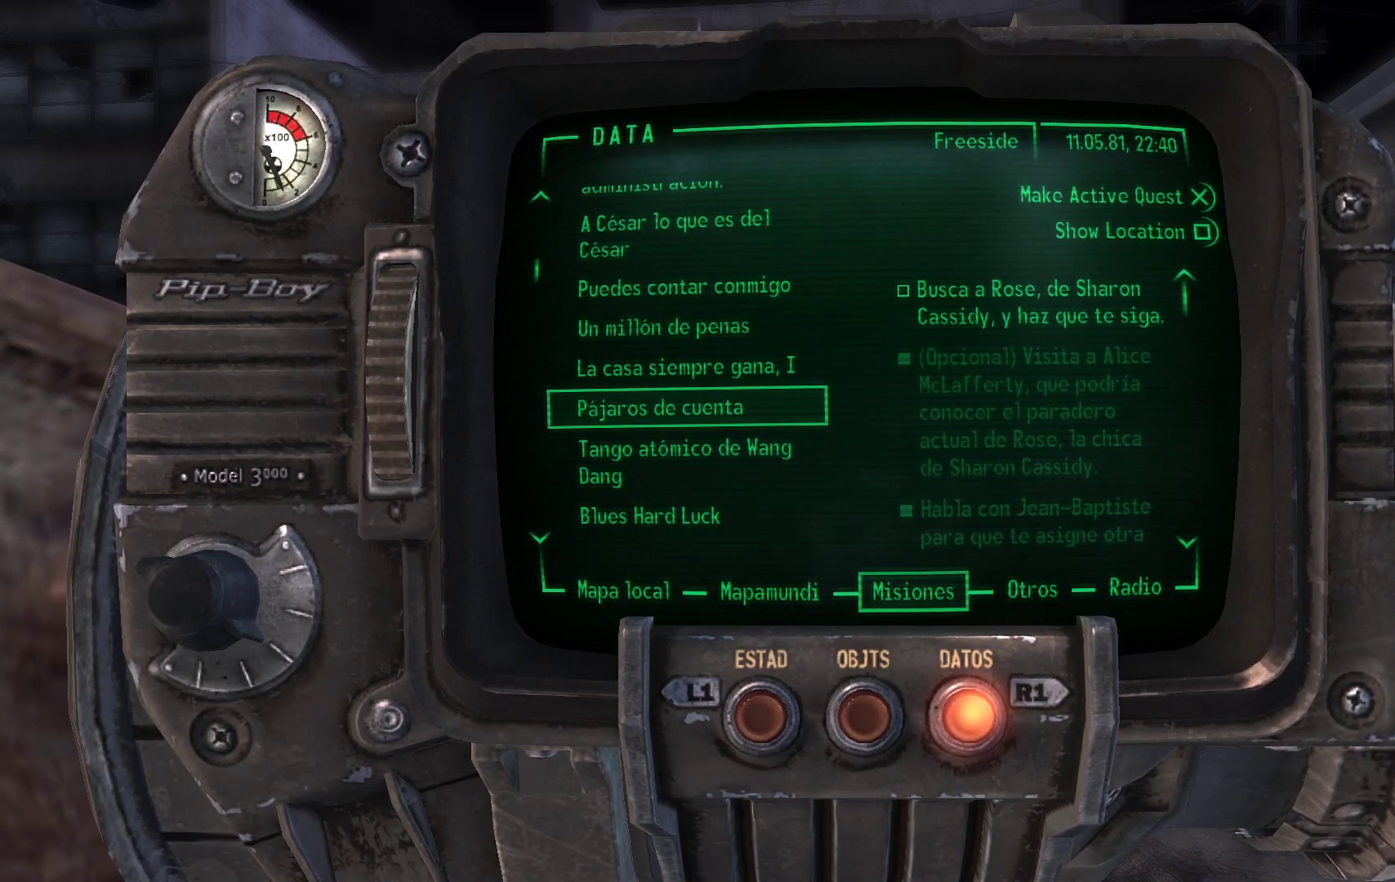
{"buttons": [], "left_stick": "center", "right_stick": "center", "events": [[350, "A", "down"], [500, "A", "up"]]}
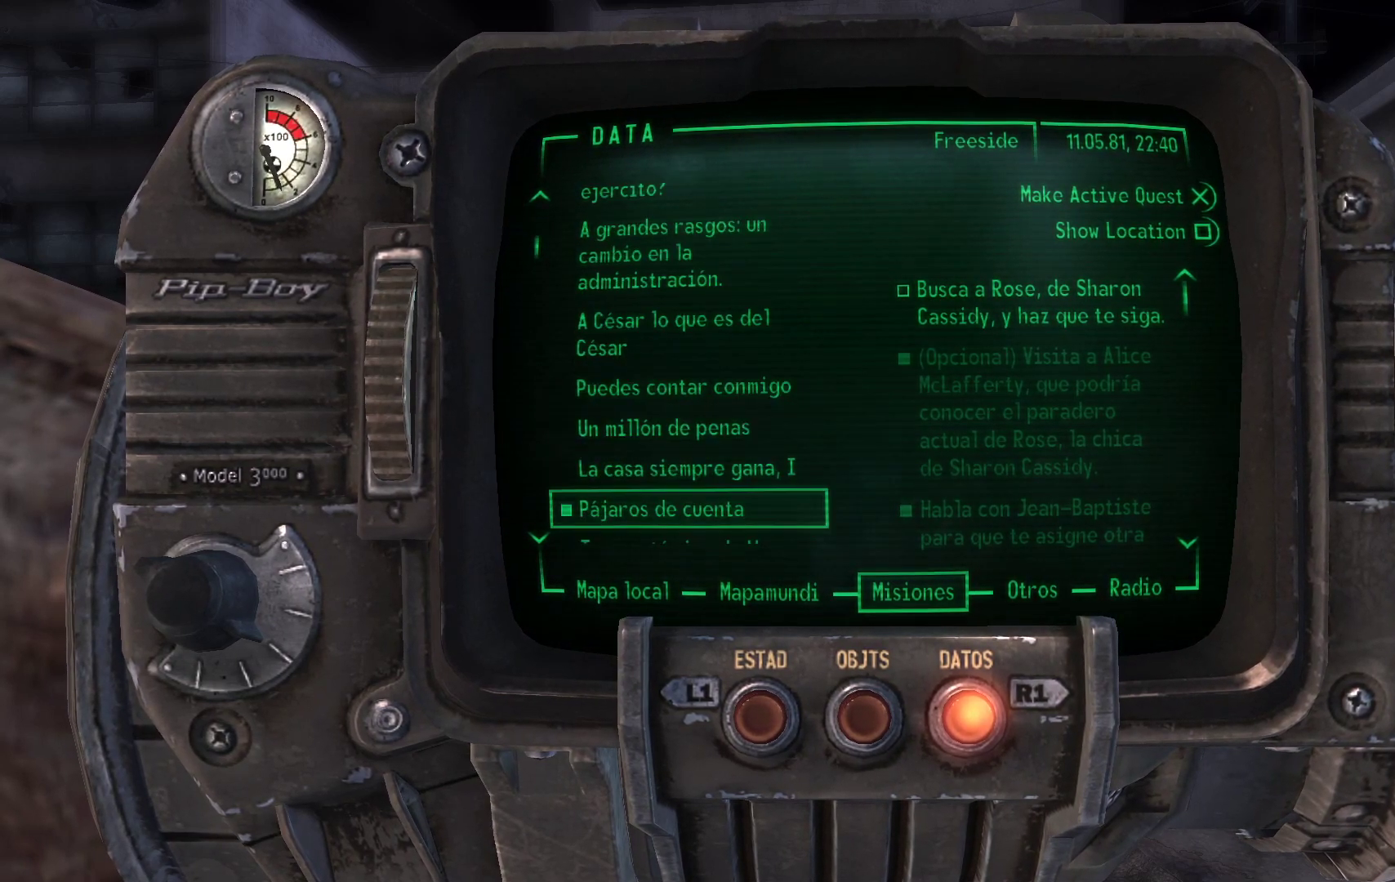
{"buttons": [], "left_stick": "center", "right_stick": "center", "events": []}
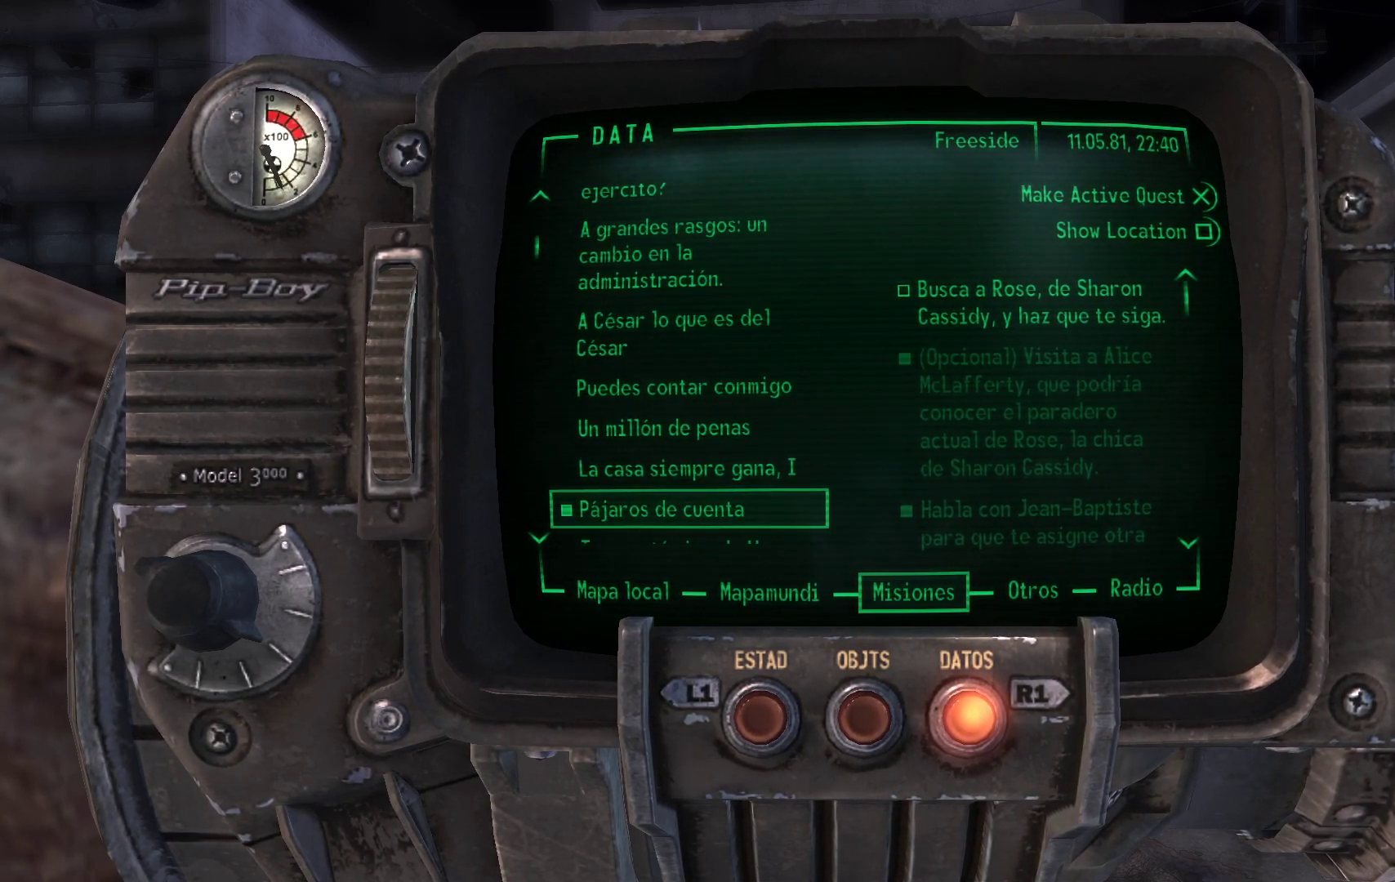
{"buttons": [], "left_stick": "center", "right_stick": "center", "events": []}
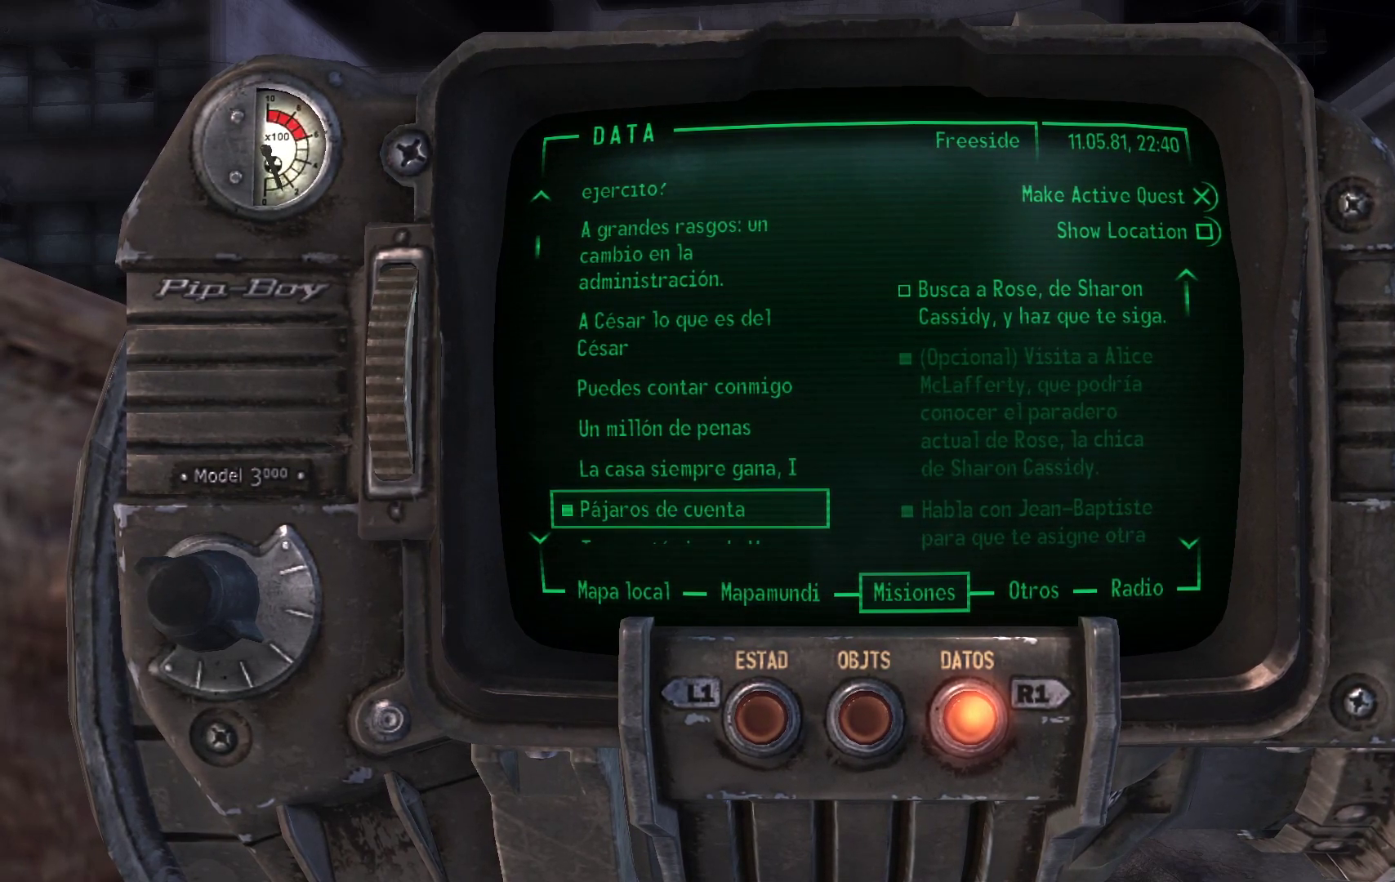
{"buttons": [], "left_stick": "center", "right_stick": "center", "events": []}
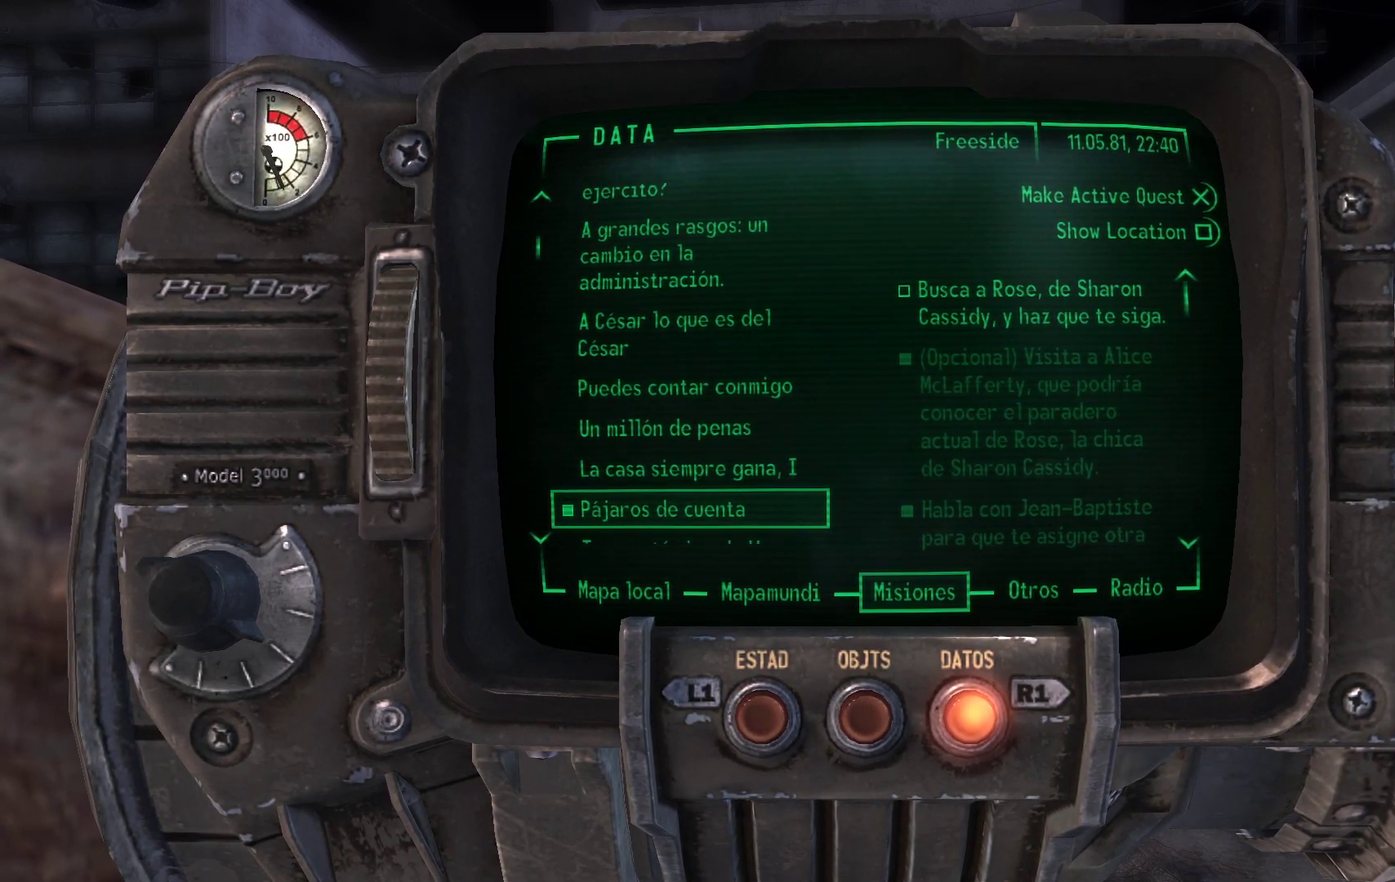
{"buttons": [], "left_stick": "center", "right_stick": "center", "events": [[200, "DPAD_LEFT", "down"], [367, "DPAD_LEFT", "up"]]}
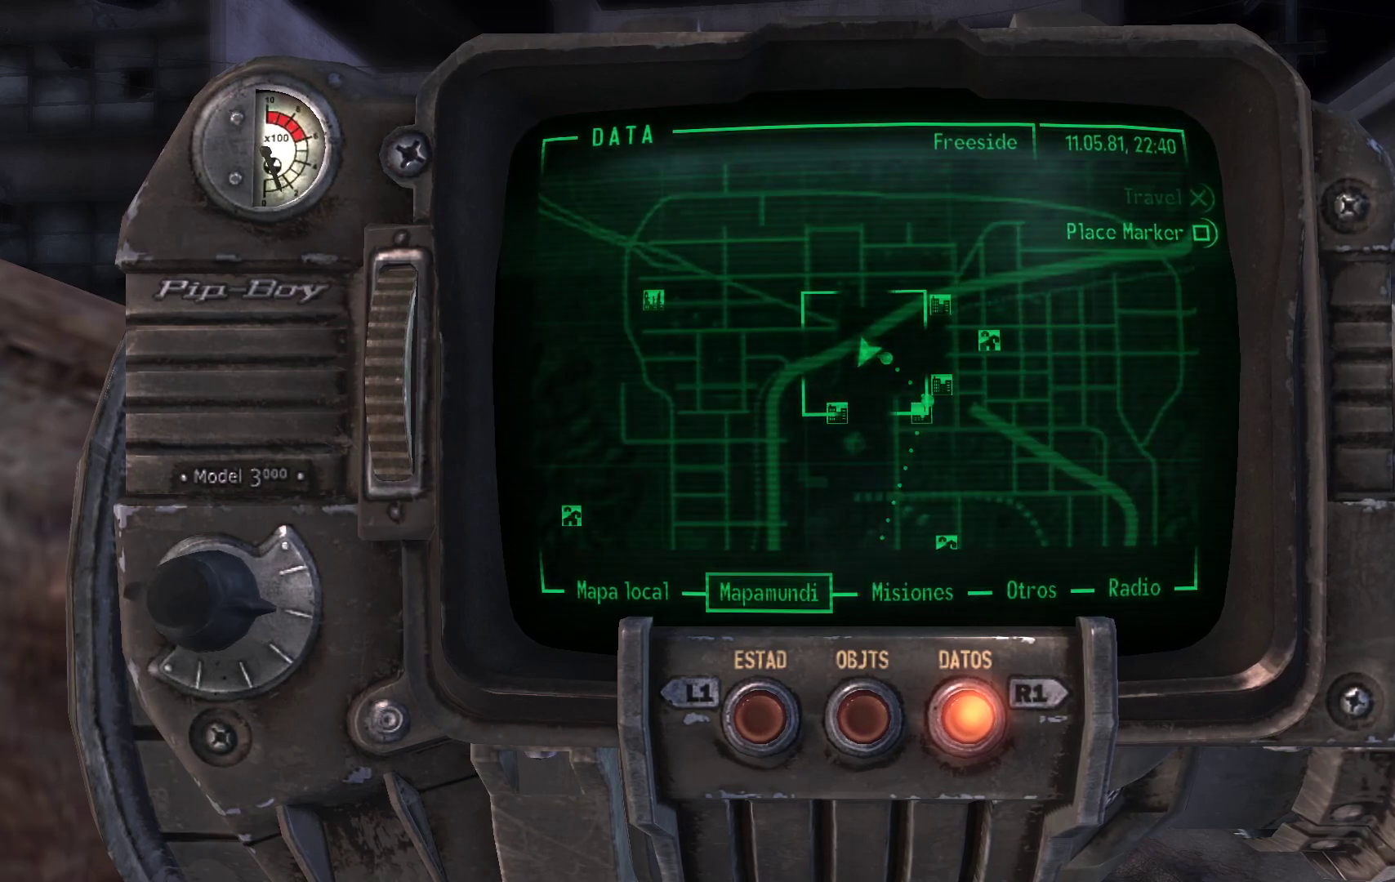
{"buttons": [], "left_stick": "center", "right_stick": "center", "events": []}
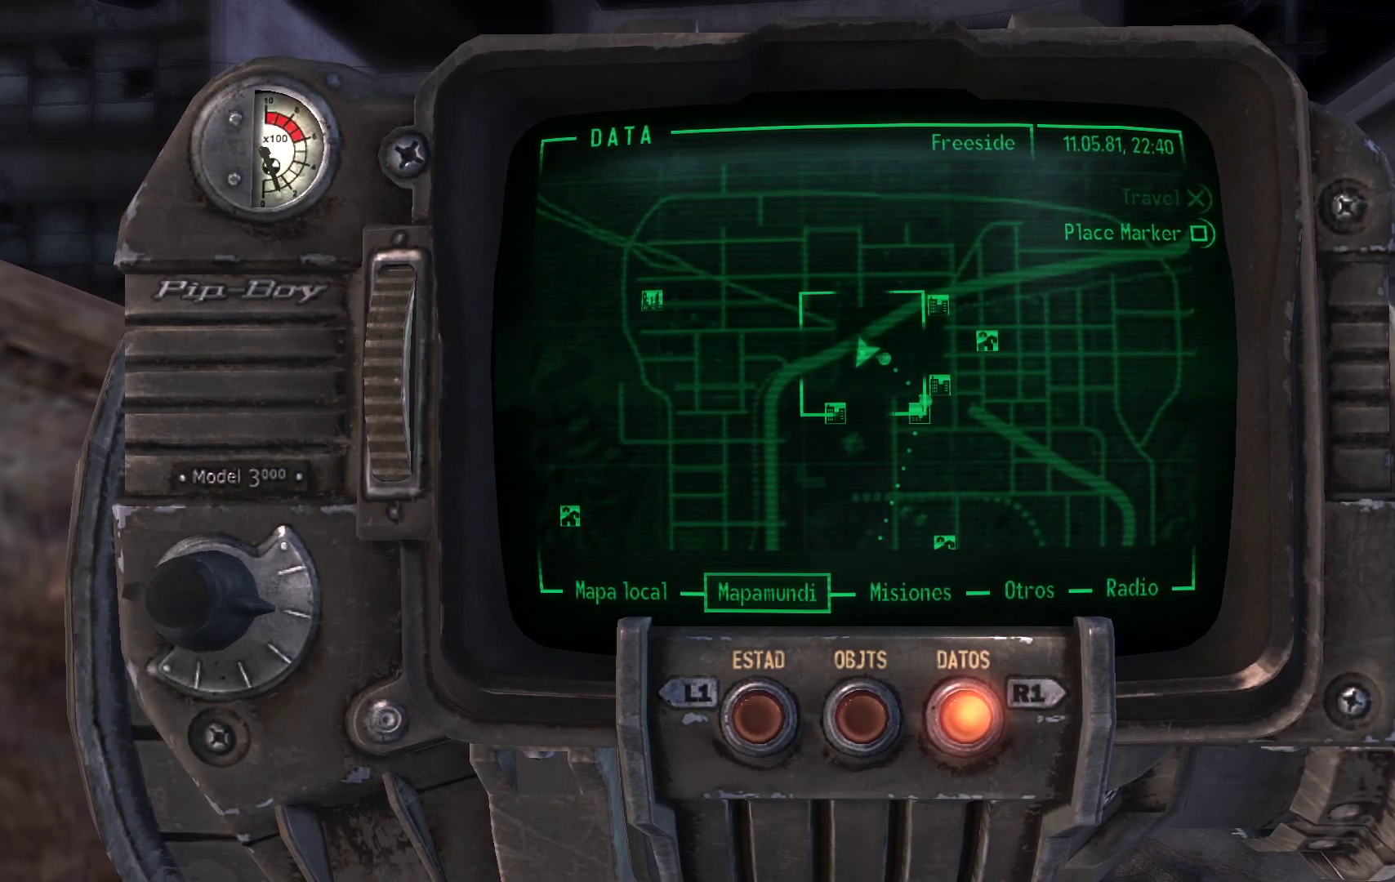
{"buttons": [], "left_stick": "center", "right_stick": "down", "events": [[300, "right_stick", "down"]]}
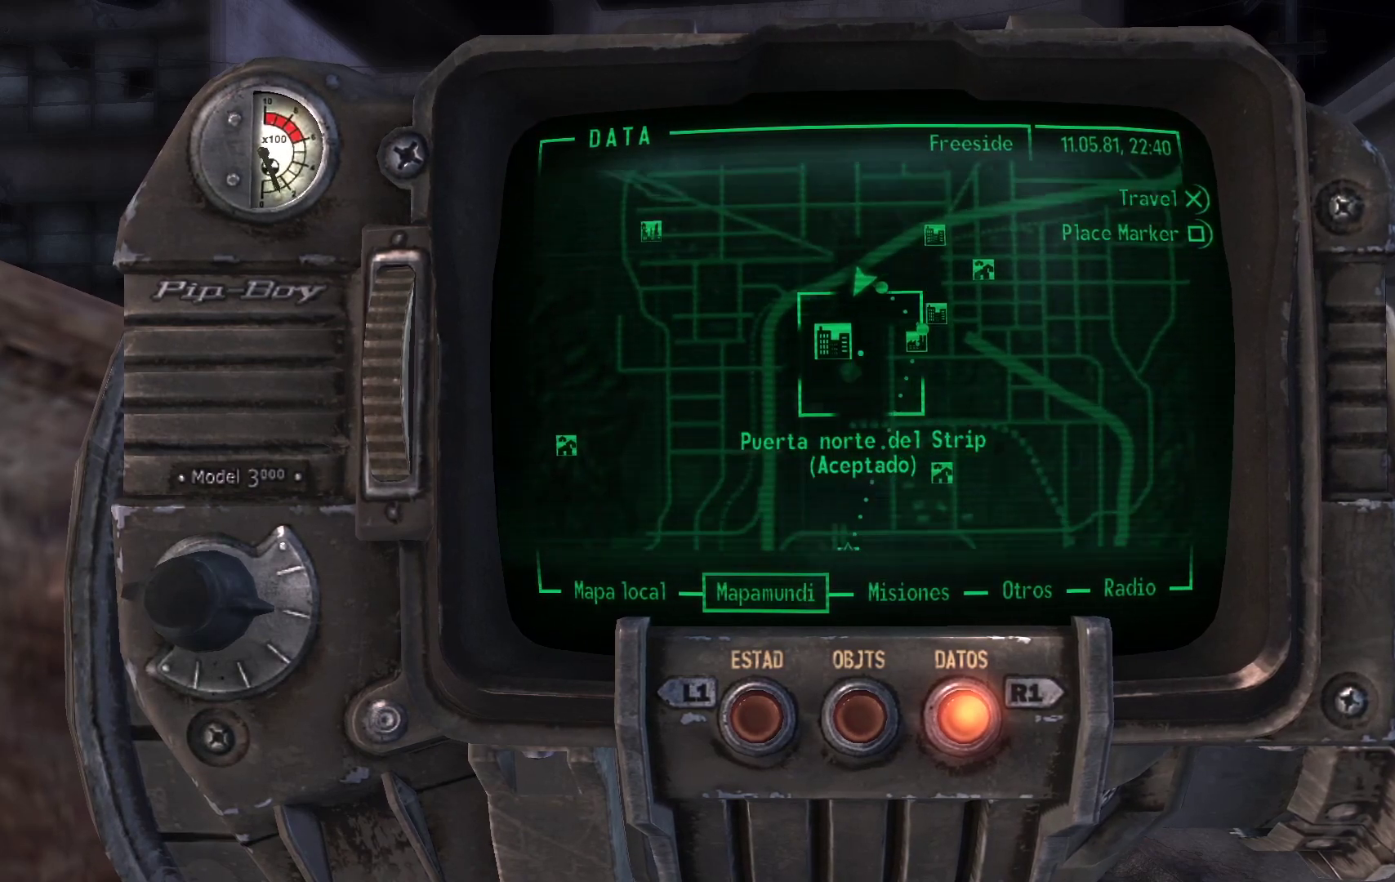
{"buttons": [], "left_stick": "center", "right_stick": "center", "events": [[483, "right_stick", "center"]]}
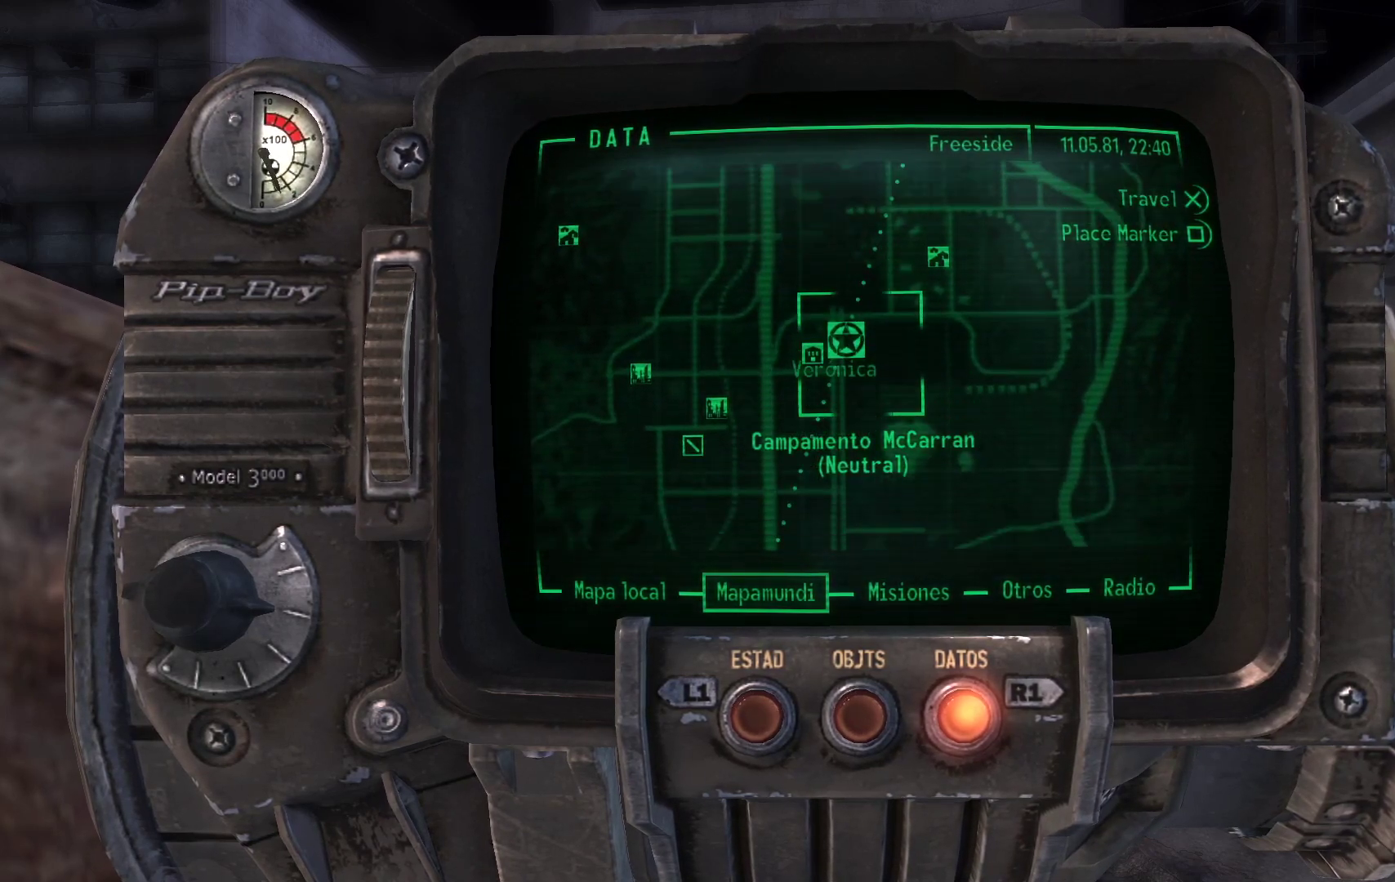
{"buttons": [], "left_stick": "center", "right_stick": "down", "events": [[283, "right_stick", "down"]]}
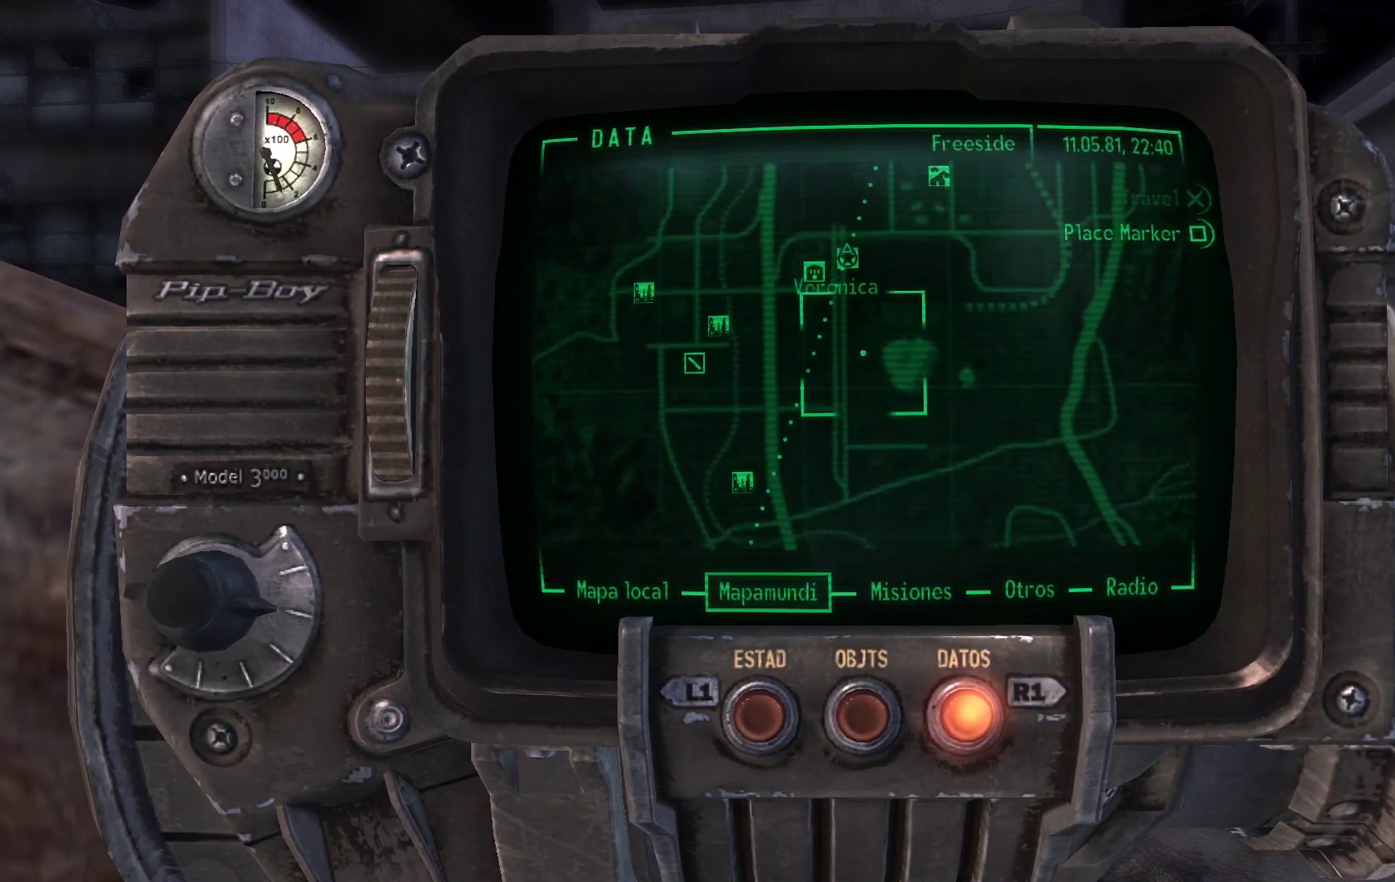
{"buttons": [], "left_stick": "center", "right_stick": "down", "events": [[83, "left_stick", "down"], [167, "left_stick", "down-left"], [450, "left_stick", "center"]]}
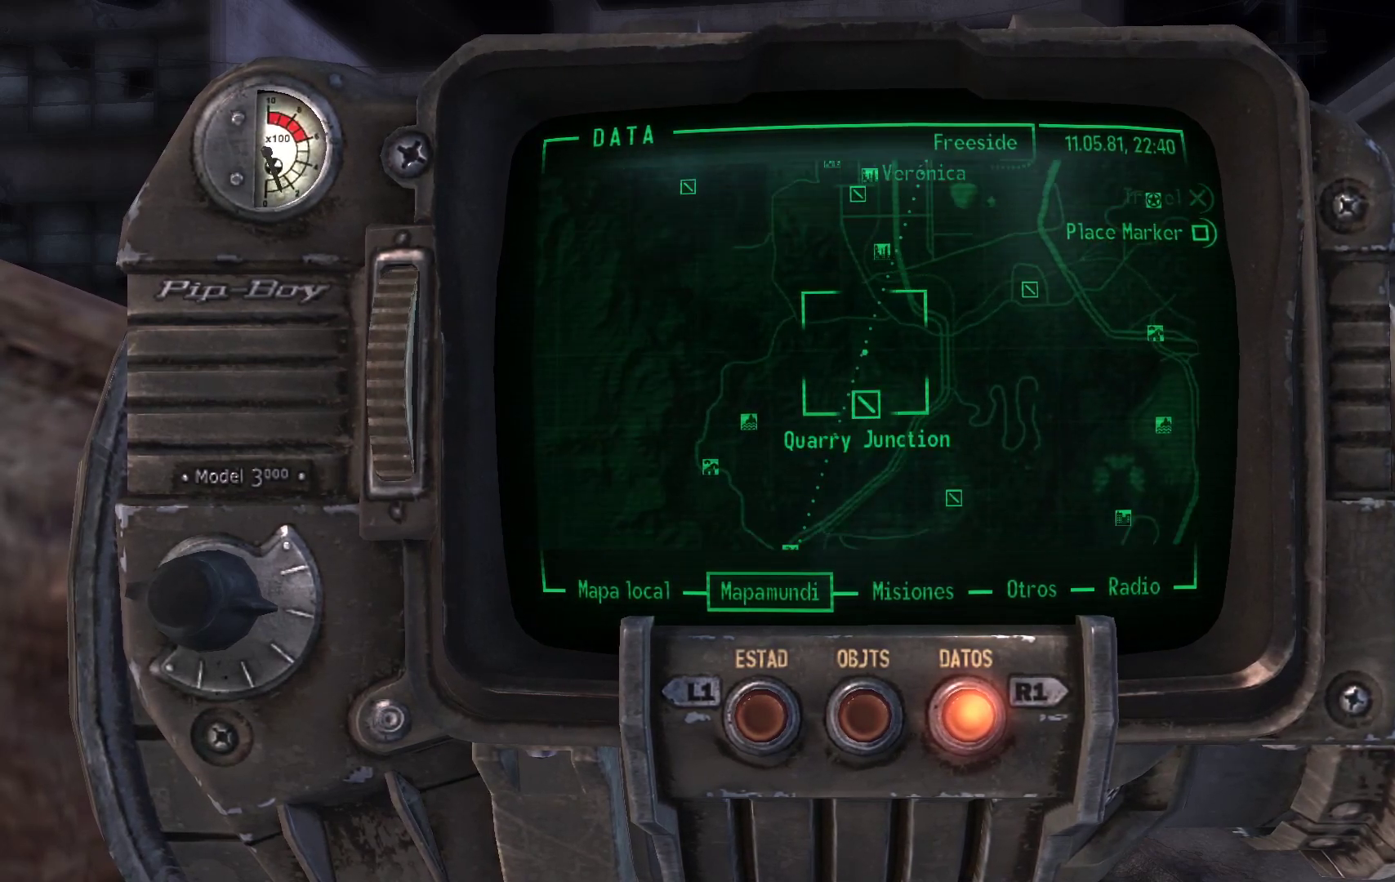
{"buttons": [], "left_stick": "down", "right_stick": "down", "events": [[167, "right_stick", "center"], [317, "right_stick", "down"], [450, "left_stick", "down"]]}
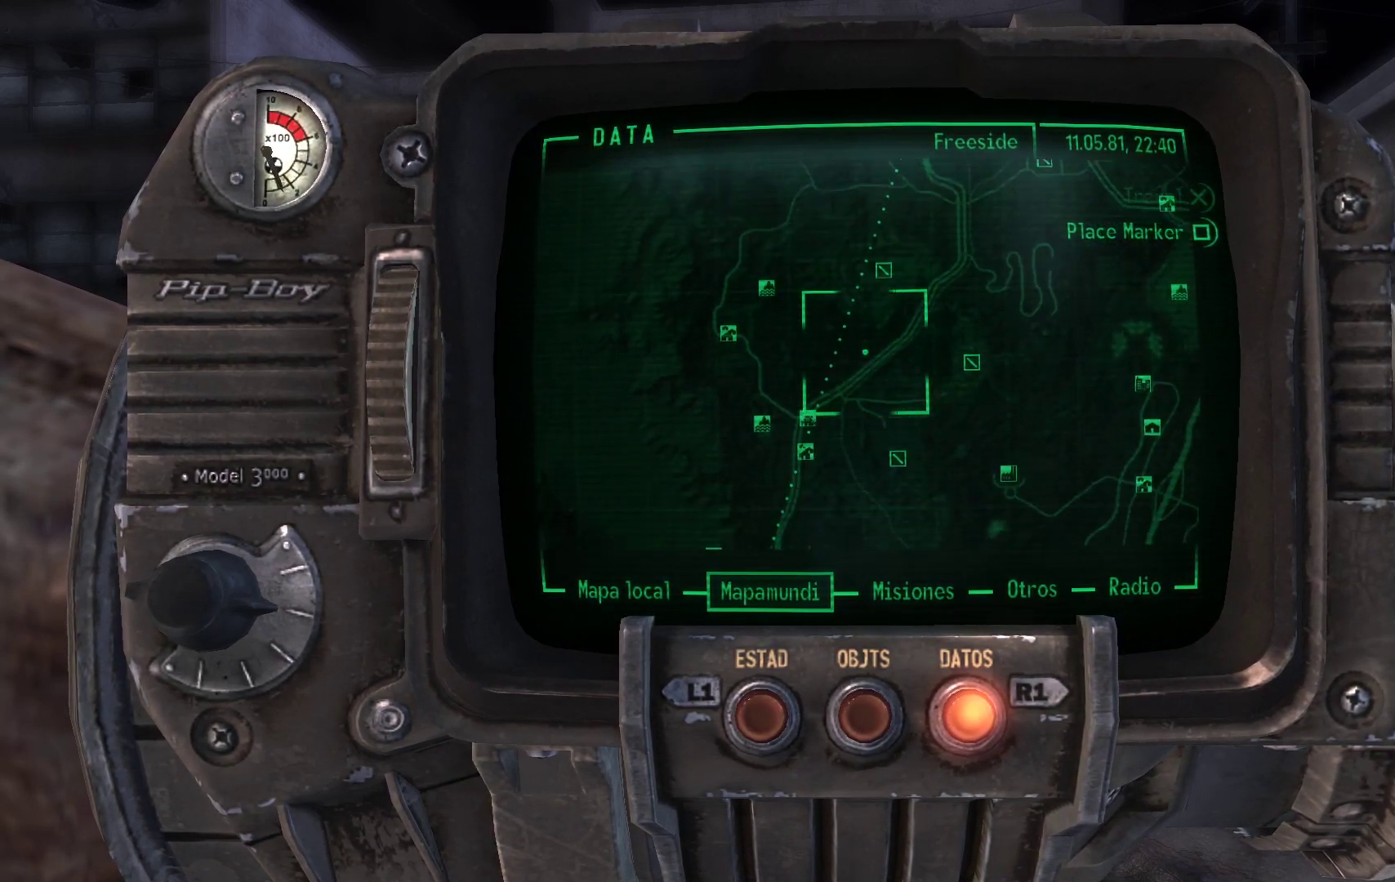
{"buttons": [], "left_stick": "down", "right_stick": "down", "events": [[67, "right_stick", "center"], [217, "right_stick", "down"]]}
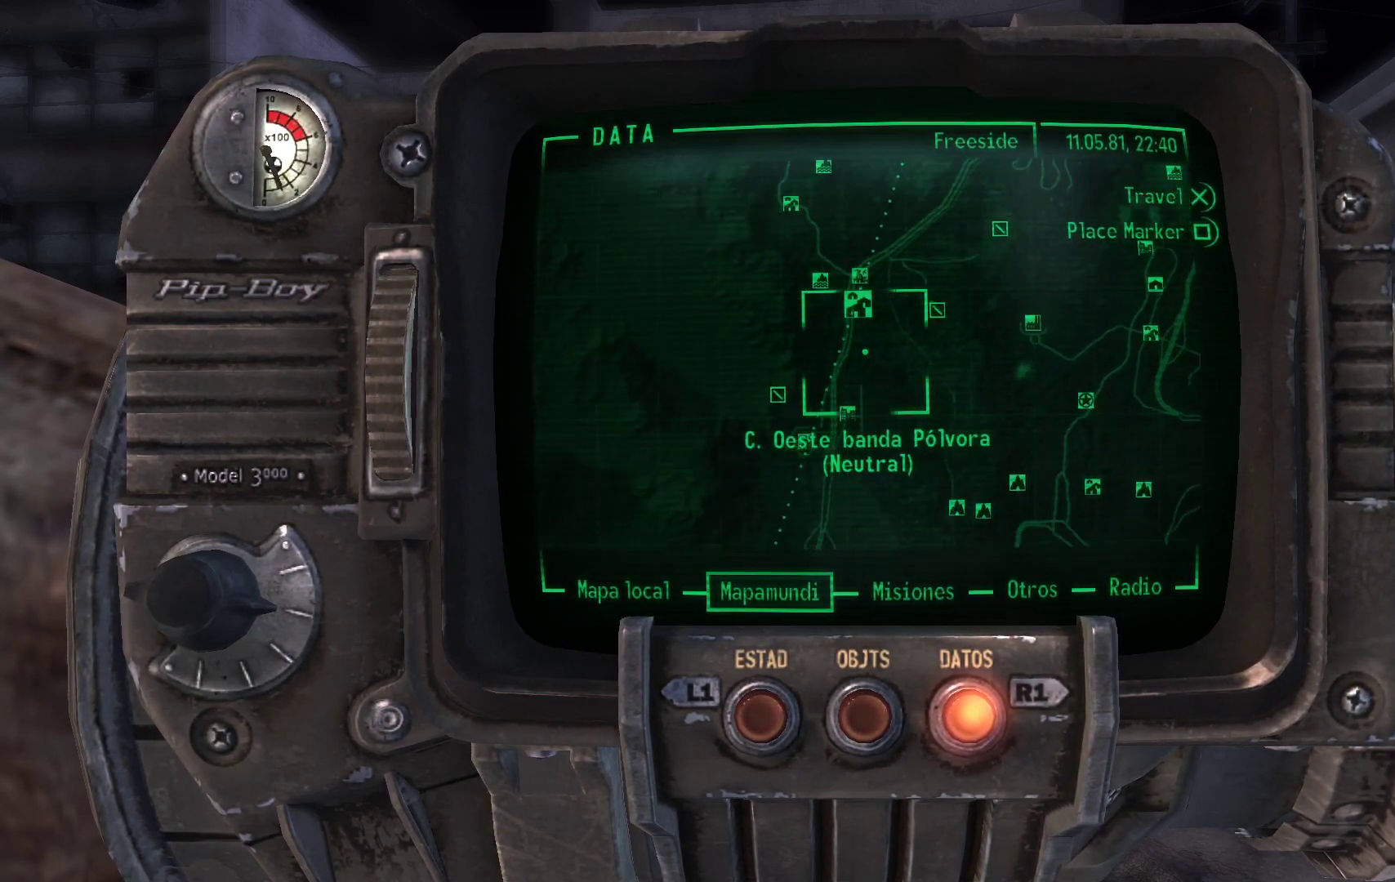
{"buttons": [], "left_stick": "center", "right_stick": "down", "events": [[117, "left_stick", "center"], [233, "right_stick", "center"], [450, "right_stick", "down"]]}
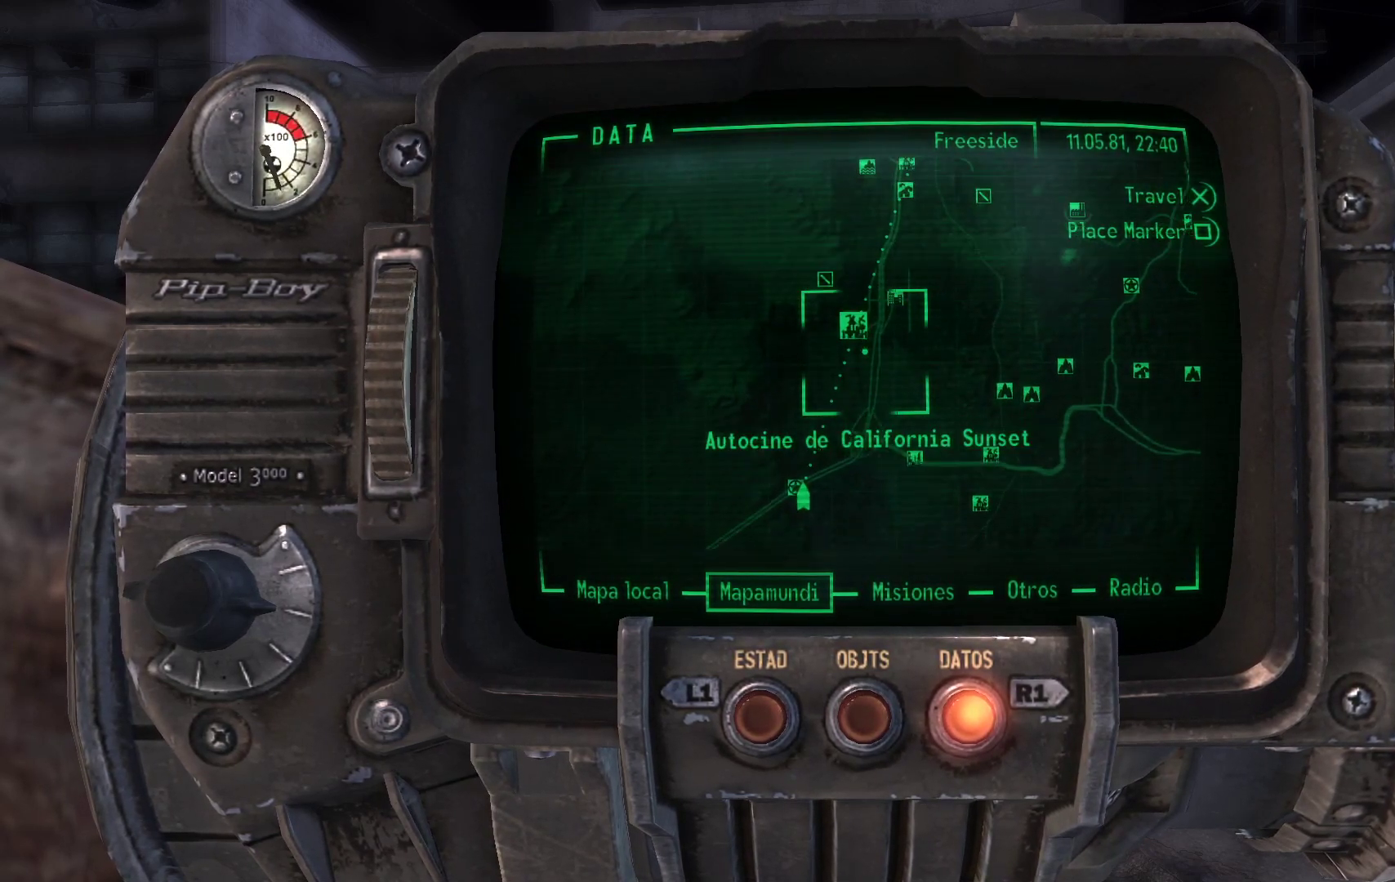
{"buttons": [], "left_stick": "center", "right_stick": "center", "events": [[150, "right_stick", "down-left"], [267, "right_stick", "center"]]}
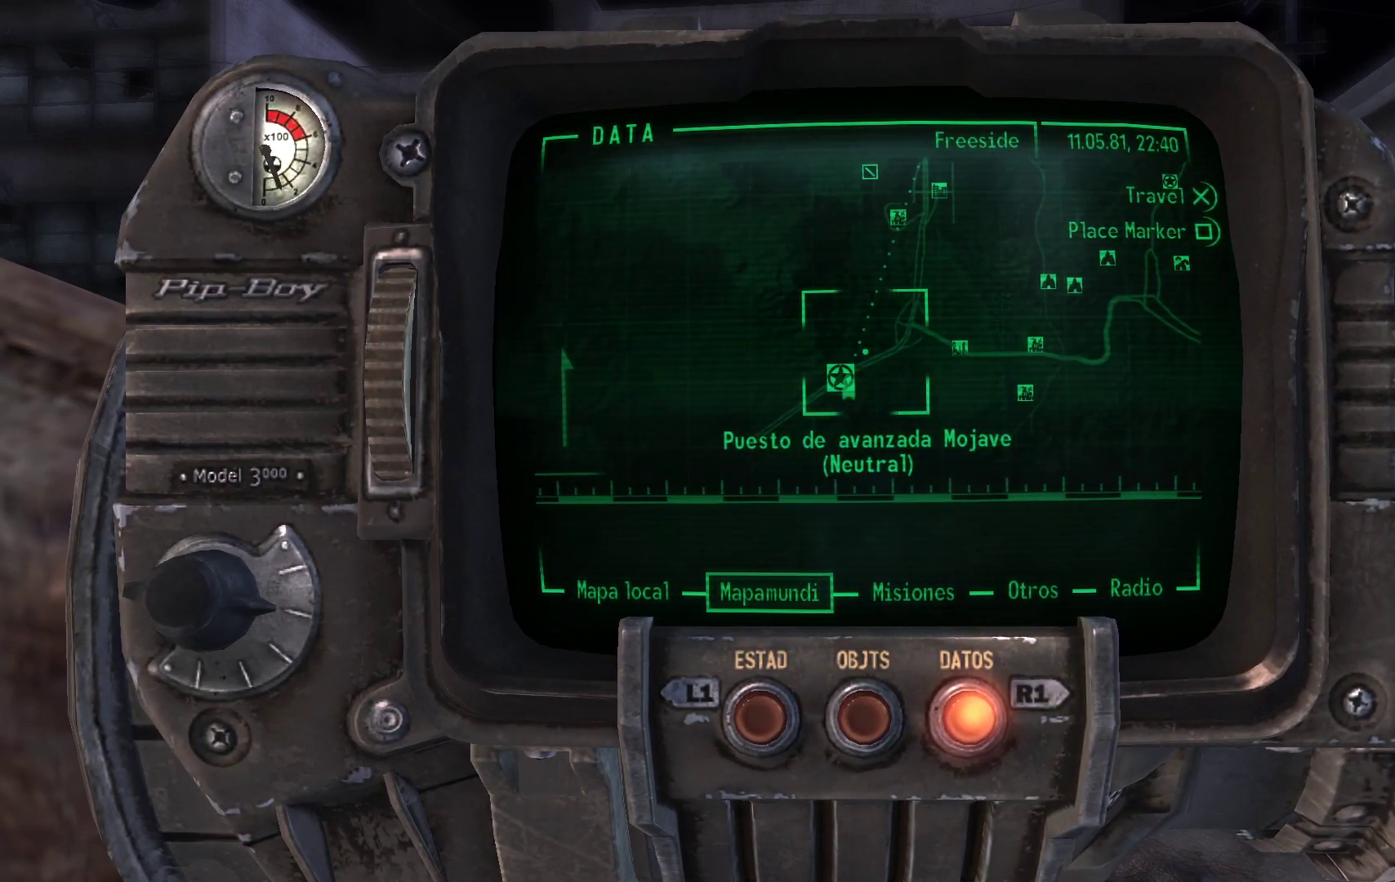
{"buttons": [], "left_stick": "center", "right_stick": "center", "events": [[217, "right_stick", "down-left"], [383, "right_stick", "center"]]}
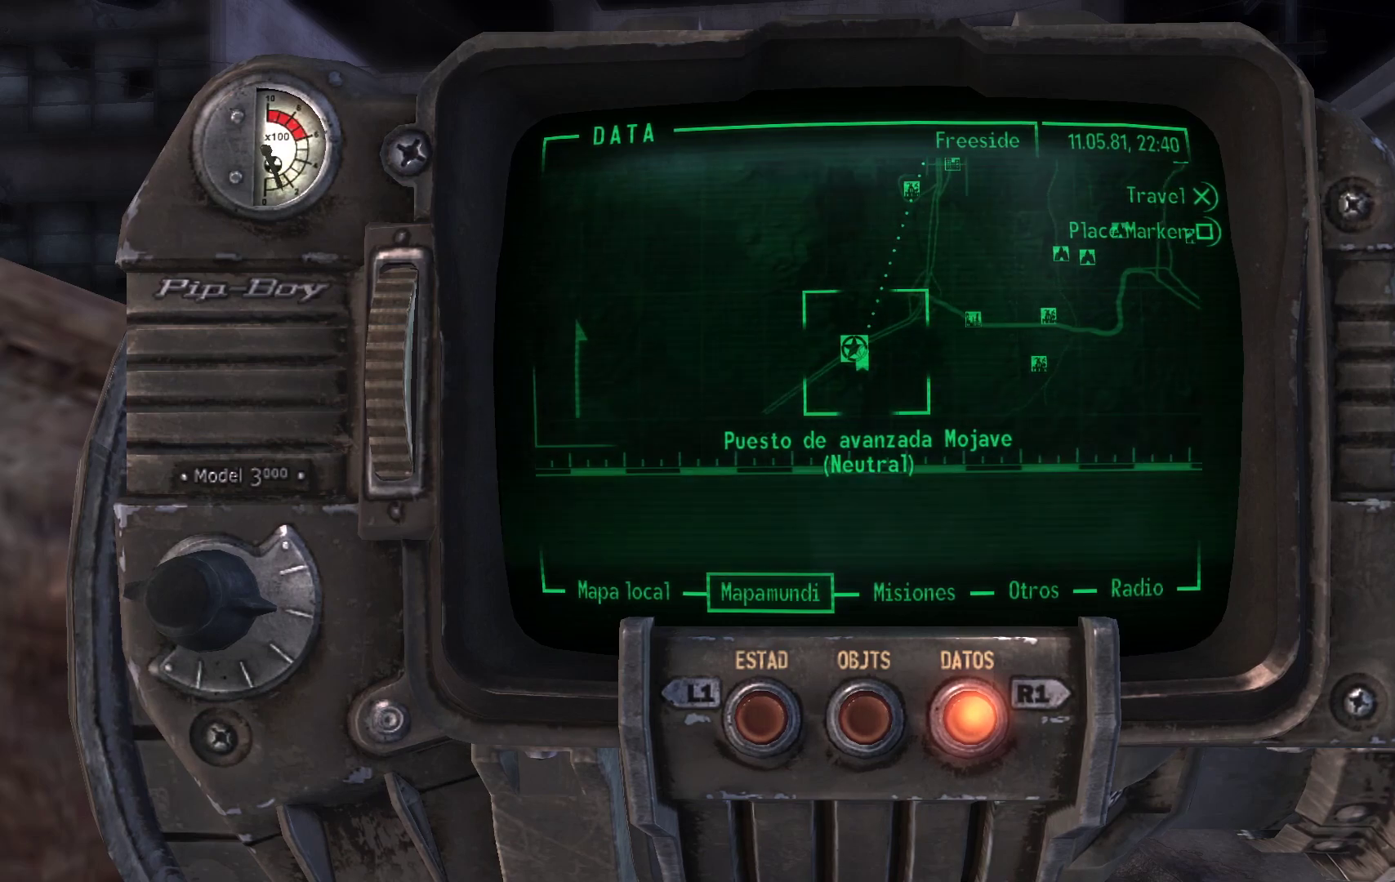
{"buttons": [], "left_stick": "center", "right_stick": "center", "events": [[267, "right_stick", "up-left"], [467, "right_stick", "center"]]}
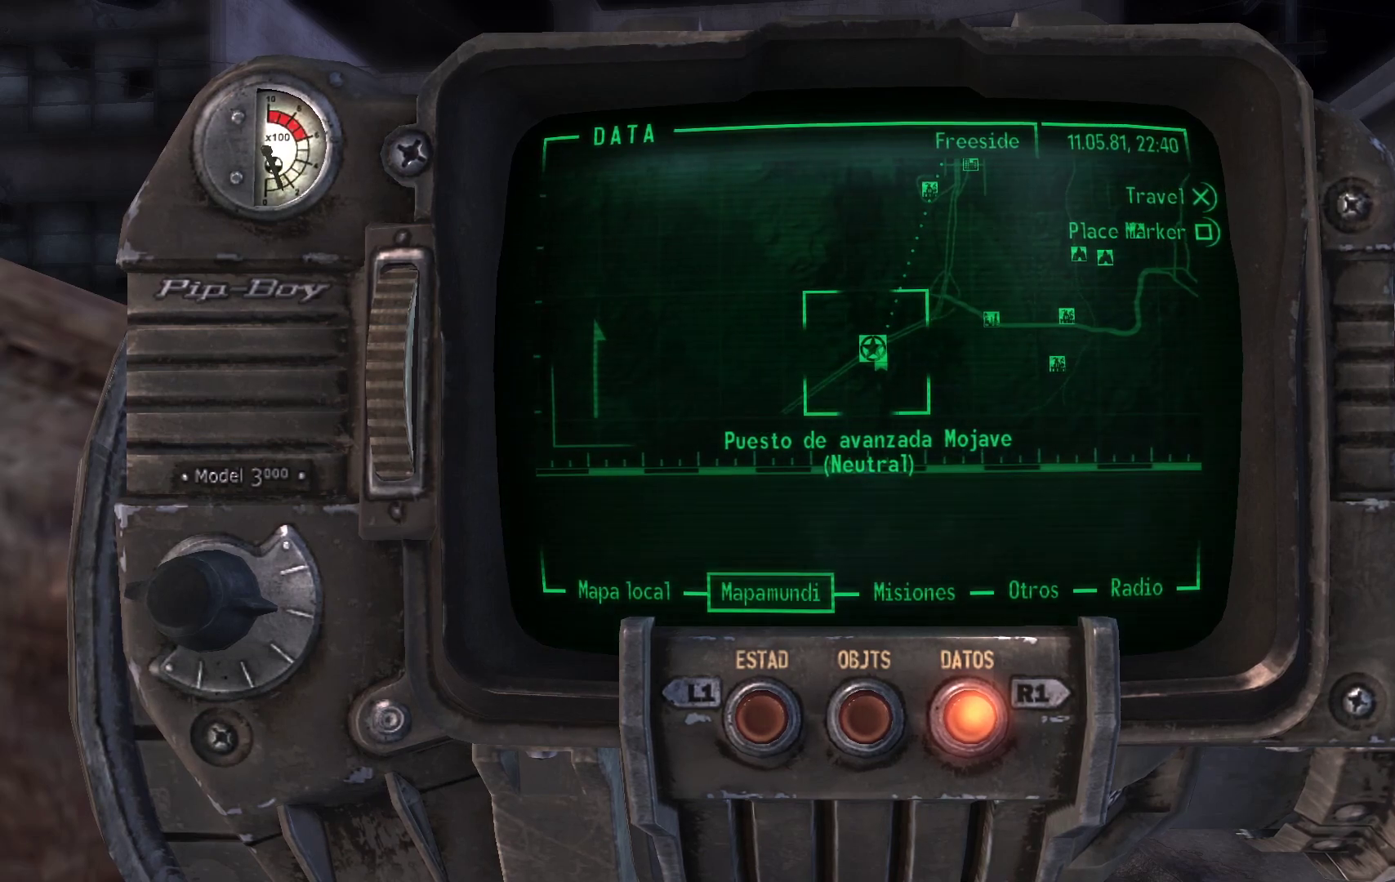
{"buttons": [], "left_stick": "center", "right_stick": "center", "events": []}
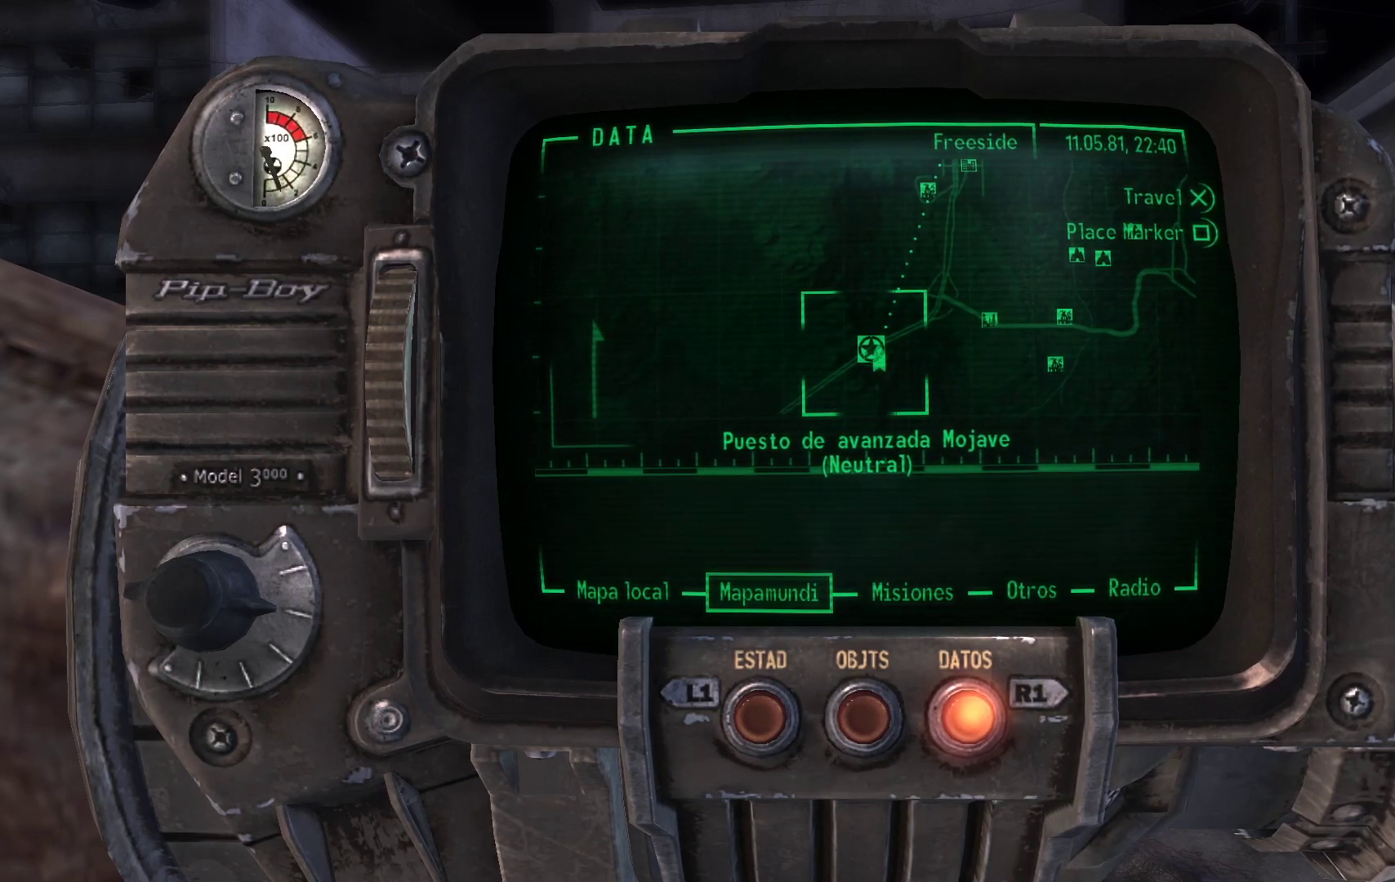
{"buttons": [], "left_stick": "center", "right_stick": "center", "events": []}
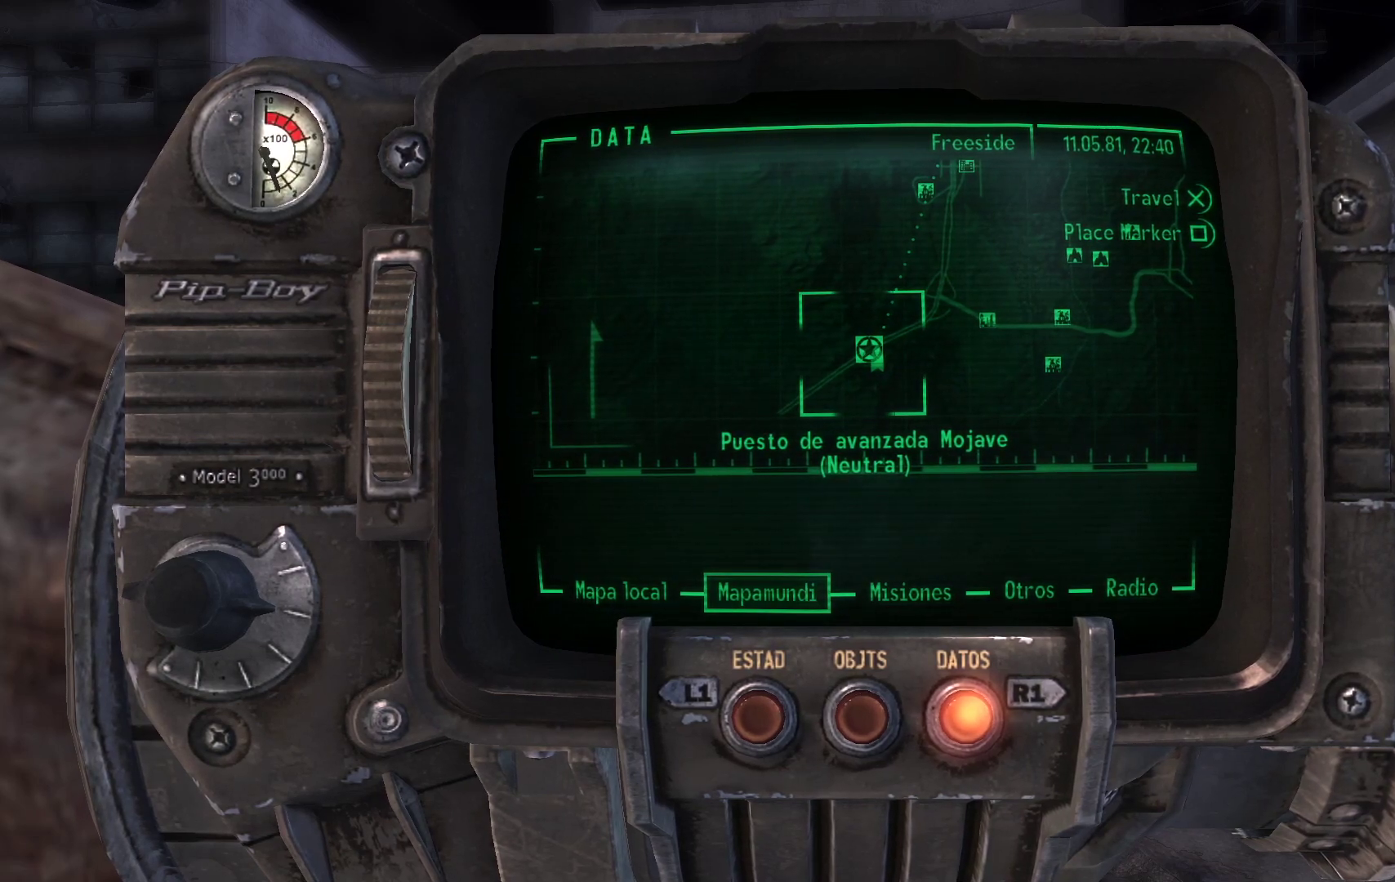
{"buttons": [], "left_stick": "center", "right_stick": "center", "events": [[17, "right_stick", "up-right"], [83, "right_stick", "center"]]}
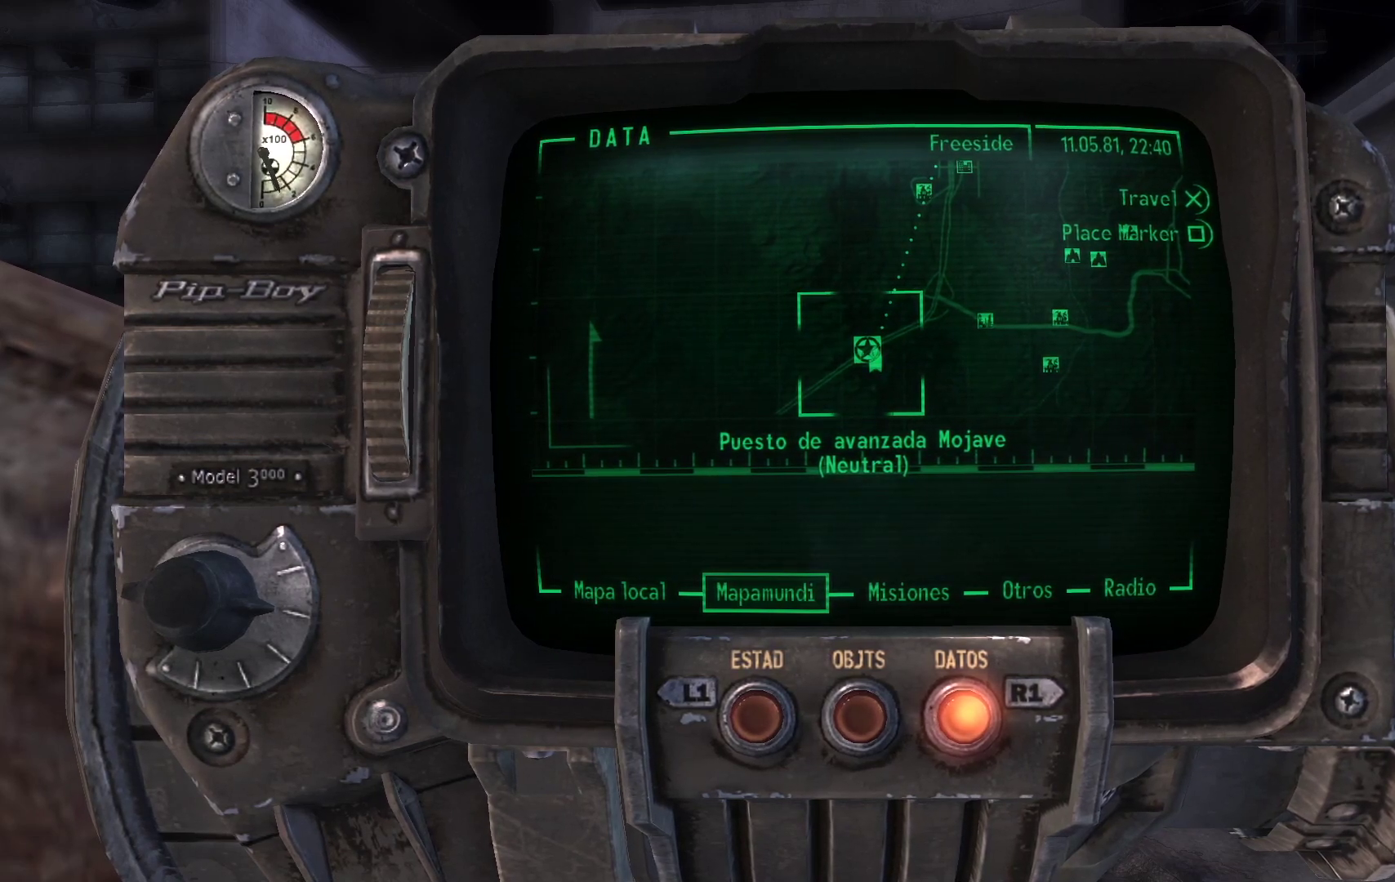
{"buttons": [], "left_stick": "center", "right_stick": "center", "events": []}
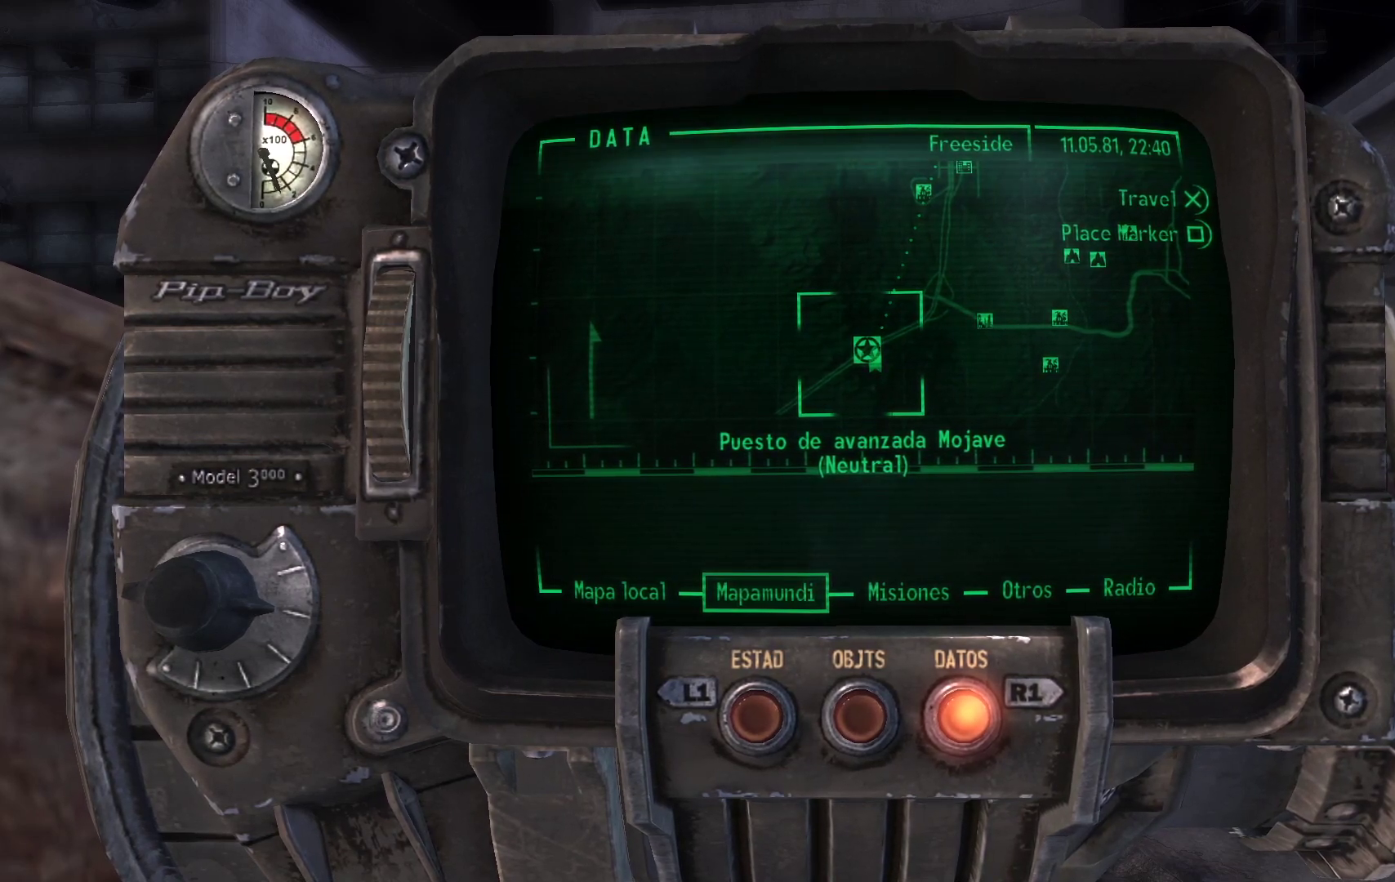
{"buttons": [], "left_stick": "center", "right_stick": "center", "events": []}
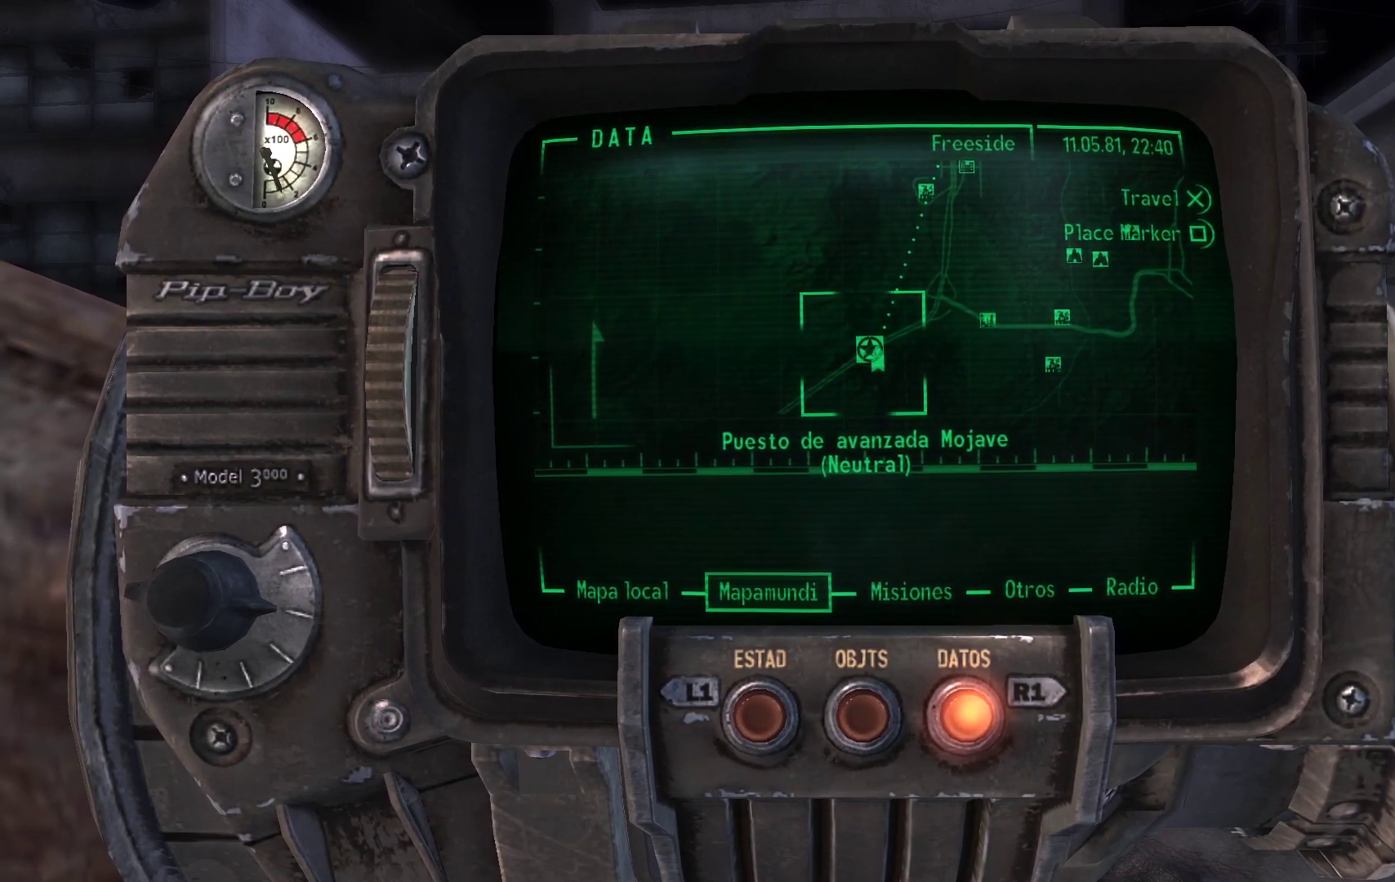
{"buttons": [], "left_stick": "center", "right_stick": "center", "events": [[150, "A", "down"], [317, "A", "up"]]}
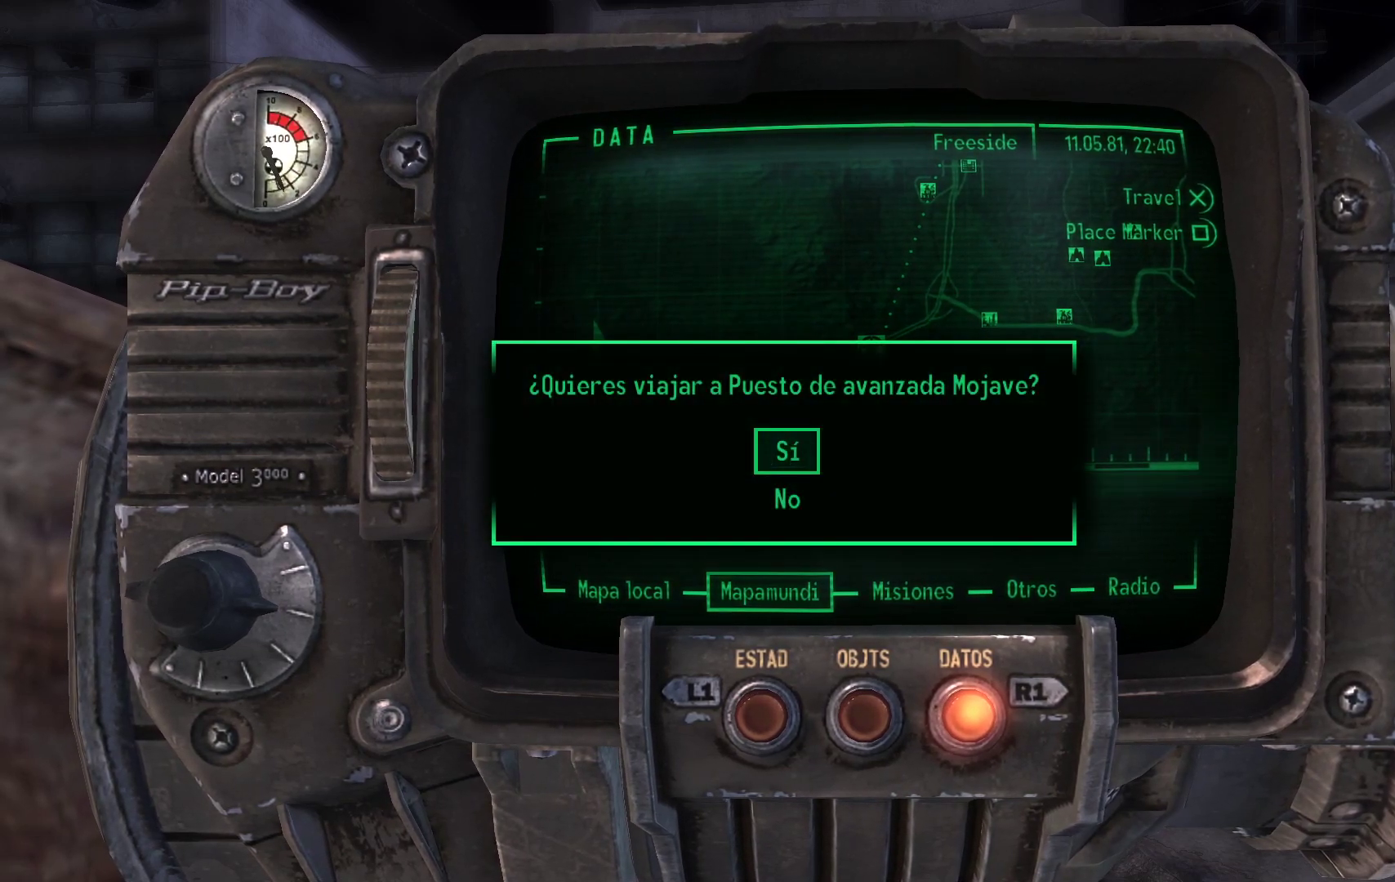
{"buttons": [], "left_stick": "center", "right_stick": "center", "events": [[283, "A", "down"], [450, "A", "up"]]}